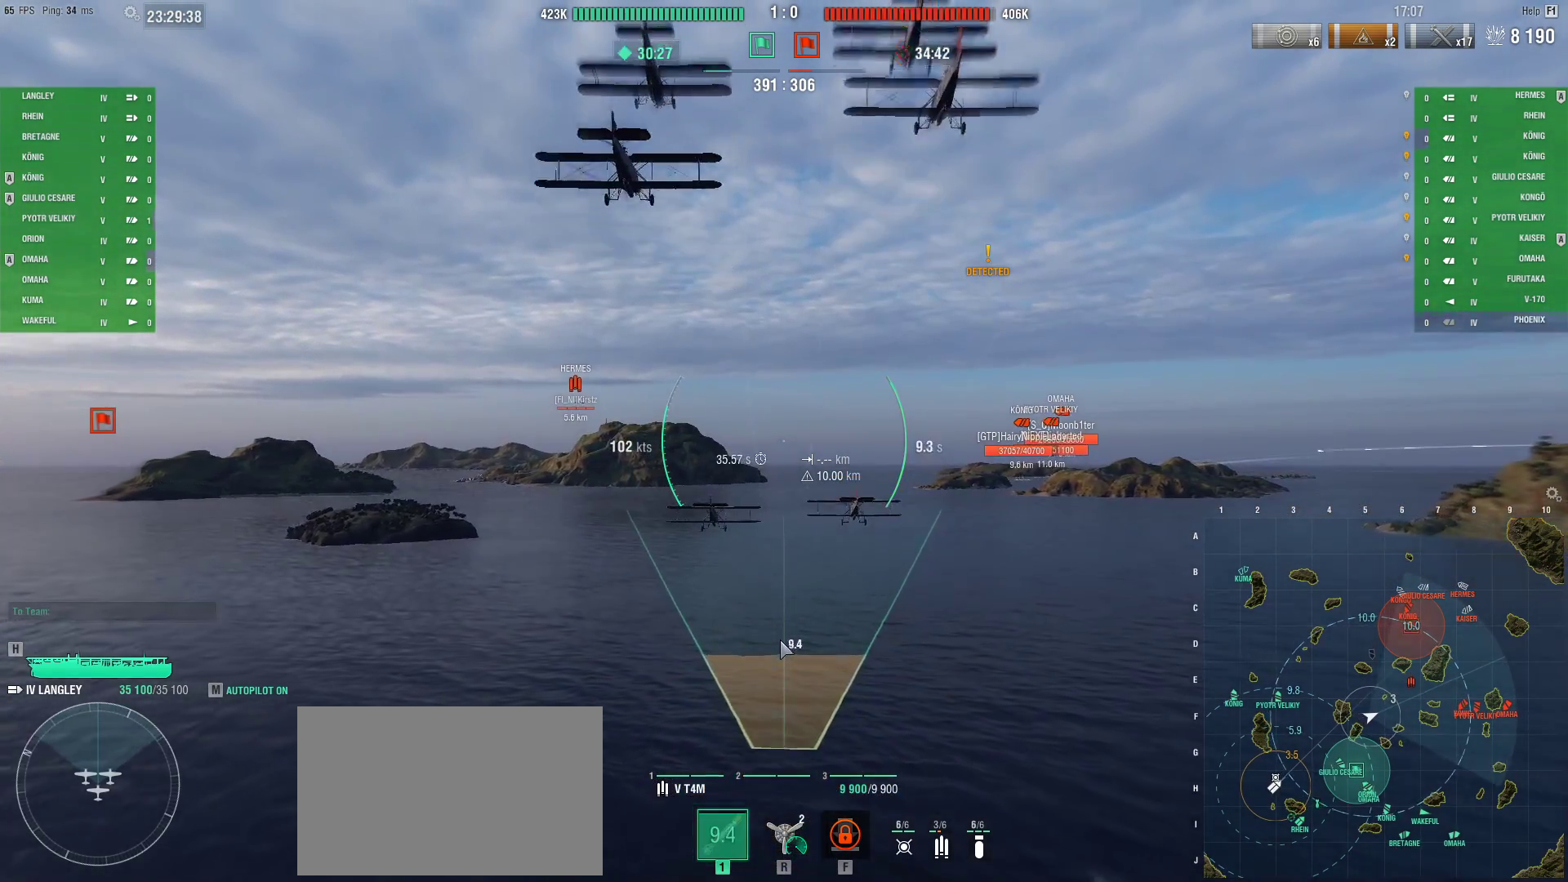
Gameplay with keyboard and mouse; each line is a JSON object with the keys and mouse buttons held at the frame after it. "events" lists presses ("down") and releases ("up") of "1", "2", "3", "4", "5", "a", "alt", "c", "caps_lock", "ctrl", "d", "e", "f", "g", "q", "r", "s", "shift", "space", "t", "tab", "v", "w", "x", "z", "mouse_left", "mouse_wheel" and "mouse_right" between this image and that frame as [ms after this image, input, new state], when the widget could be followed in between. "mouse_left", "mouse_wheel", "mouse_right" = the "left", "wheel", "right" buttons of the "mouse" list. No other keys are recorded. "wheel" means that the mouse wheel is clicked or scrolled. Not read: mouse_move.
{"keys": ["ctrl"], "mouse": [], "events": []}
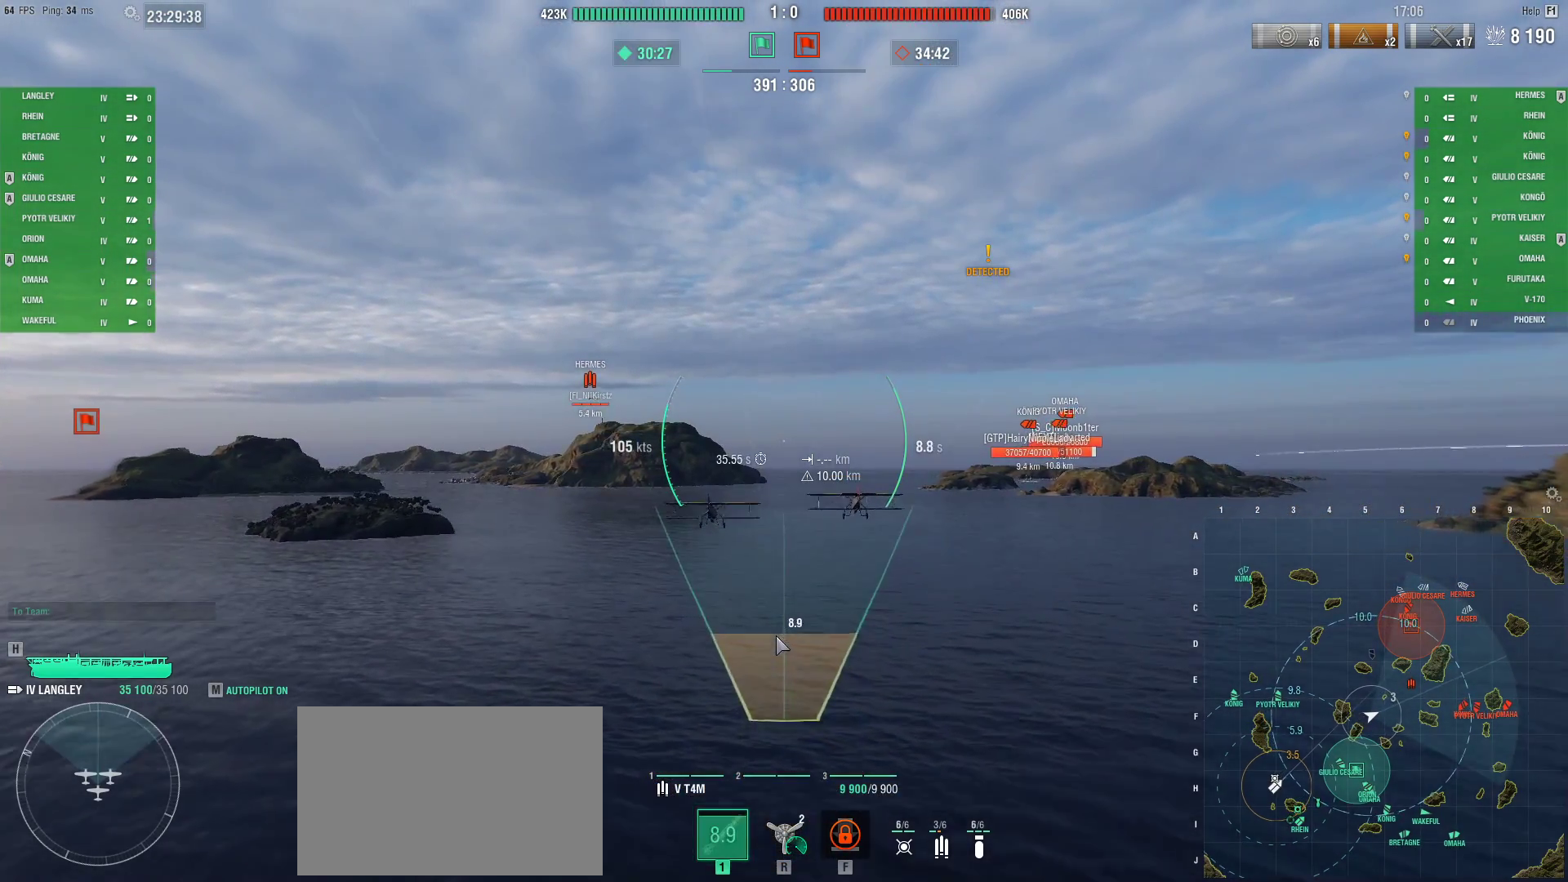
{"keys": ["ctrl"], "mouse": [], "events": []}
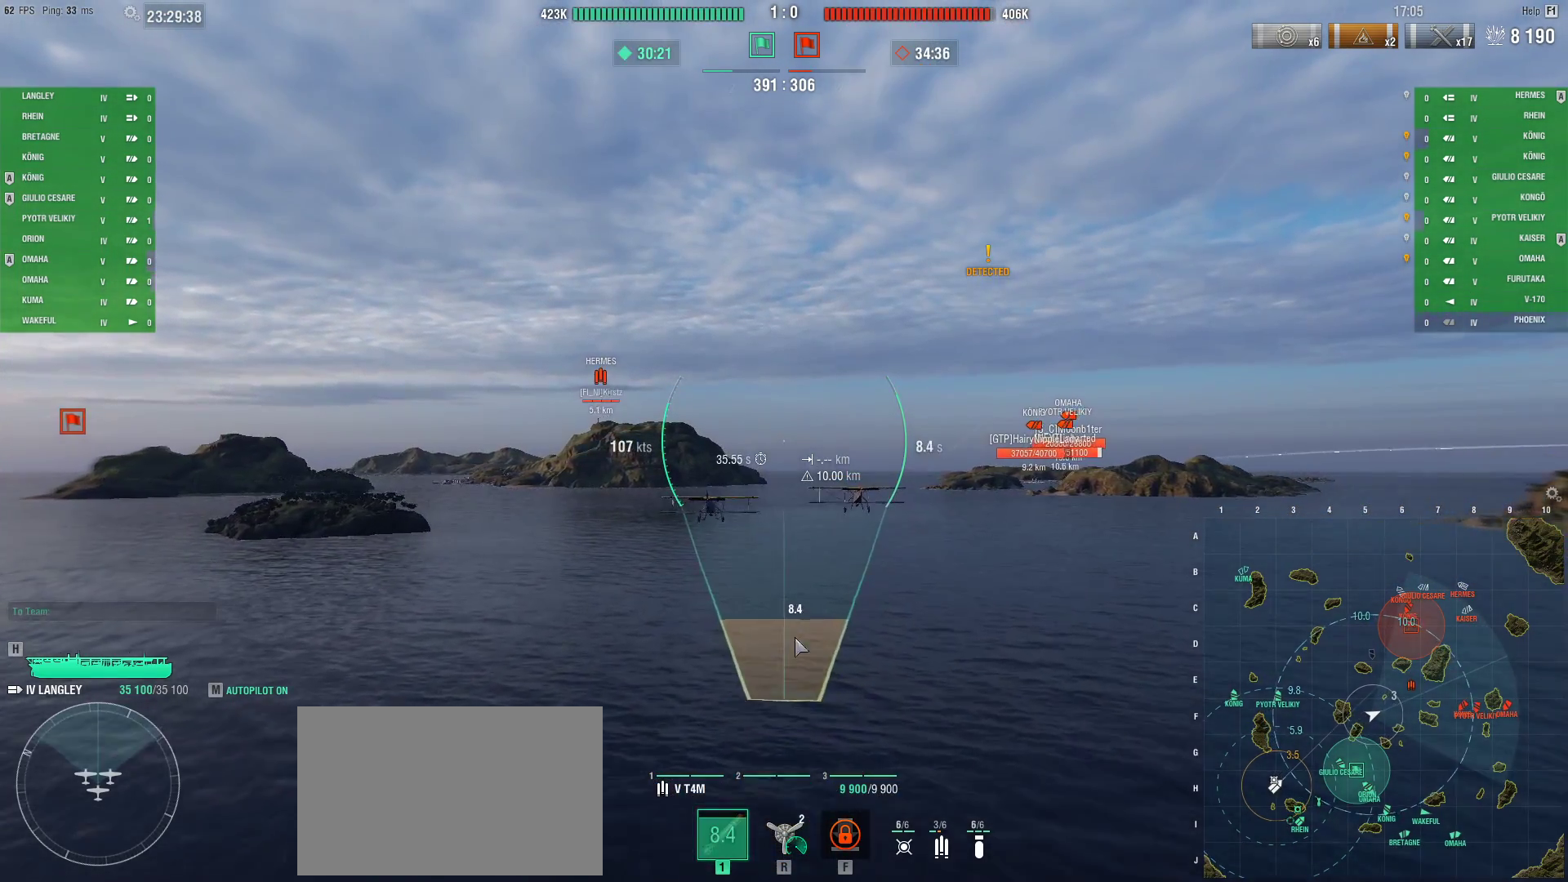
{"keys": ["ctrl"], "mouse": [], "events": []}
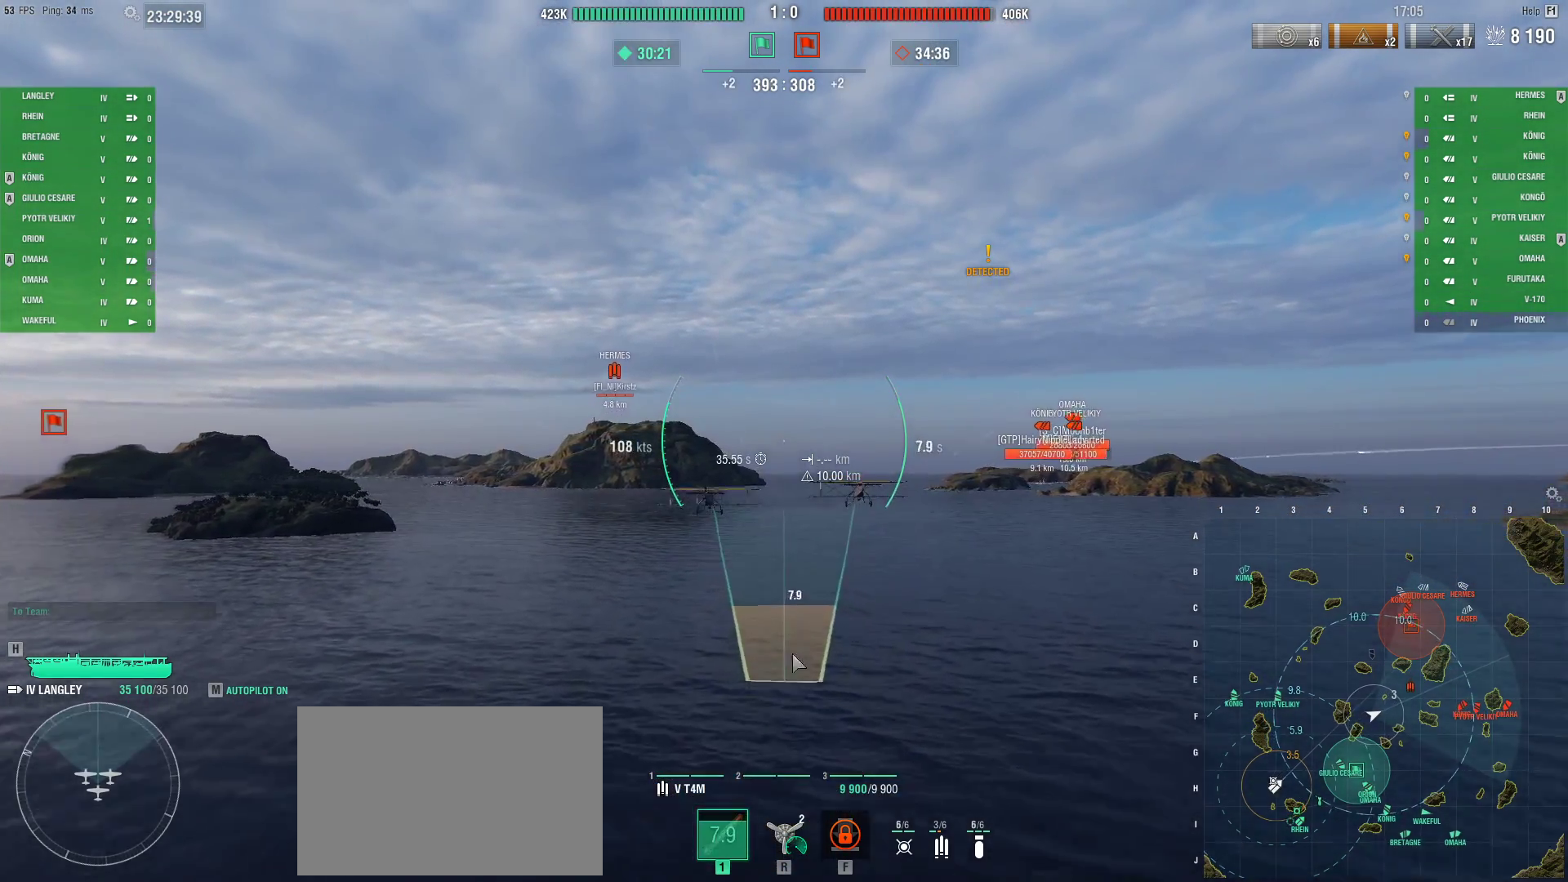
{"keys": ["ctrl"], "mouse": [], "events": []}
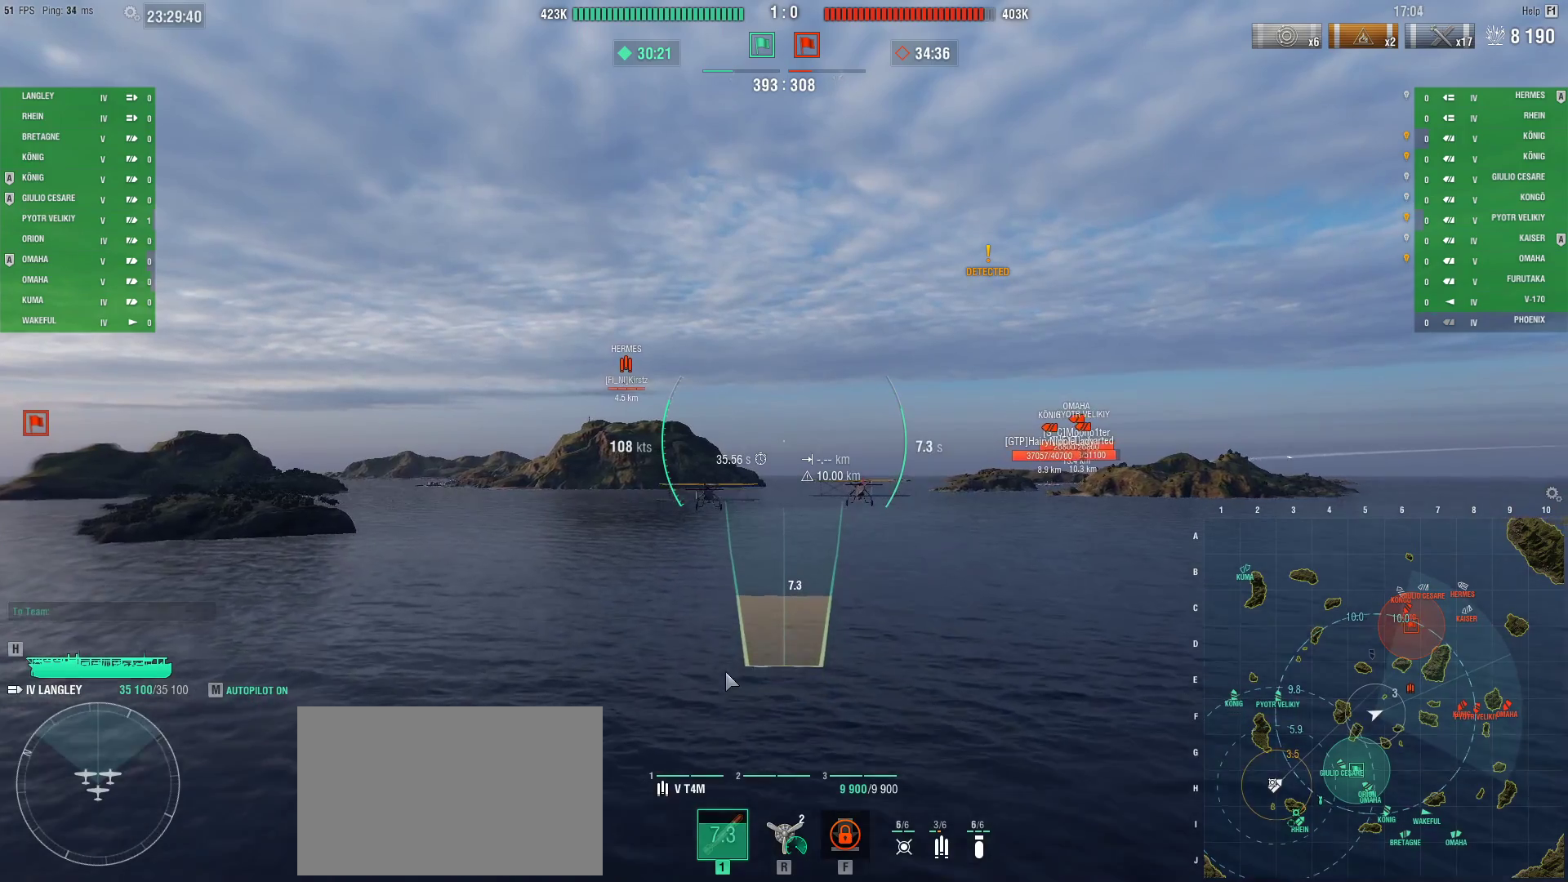
{"keys": ["ctrl"], "mouse": [], "events": []}
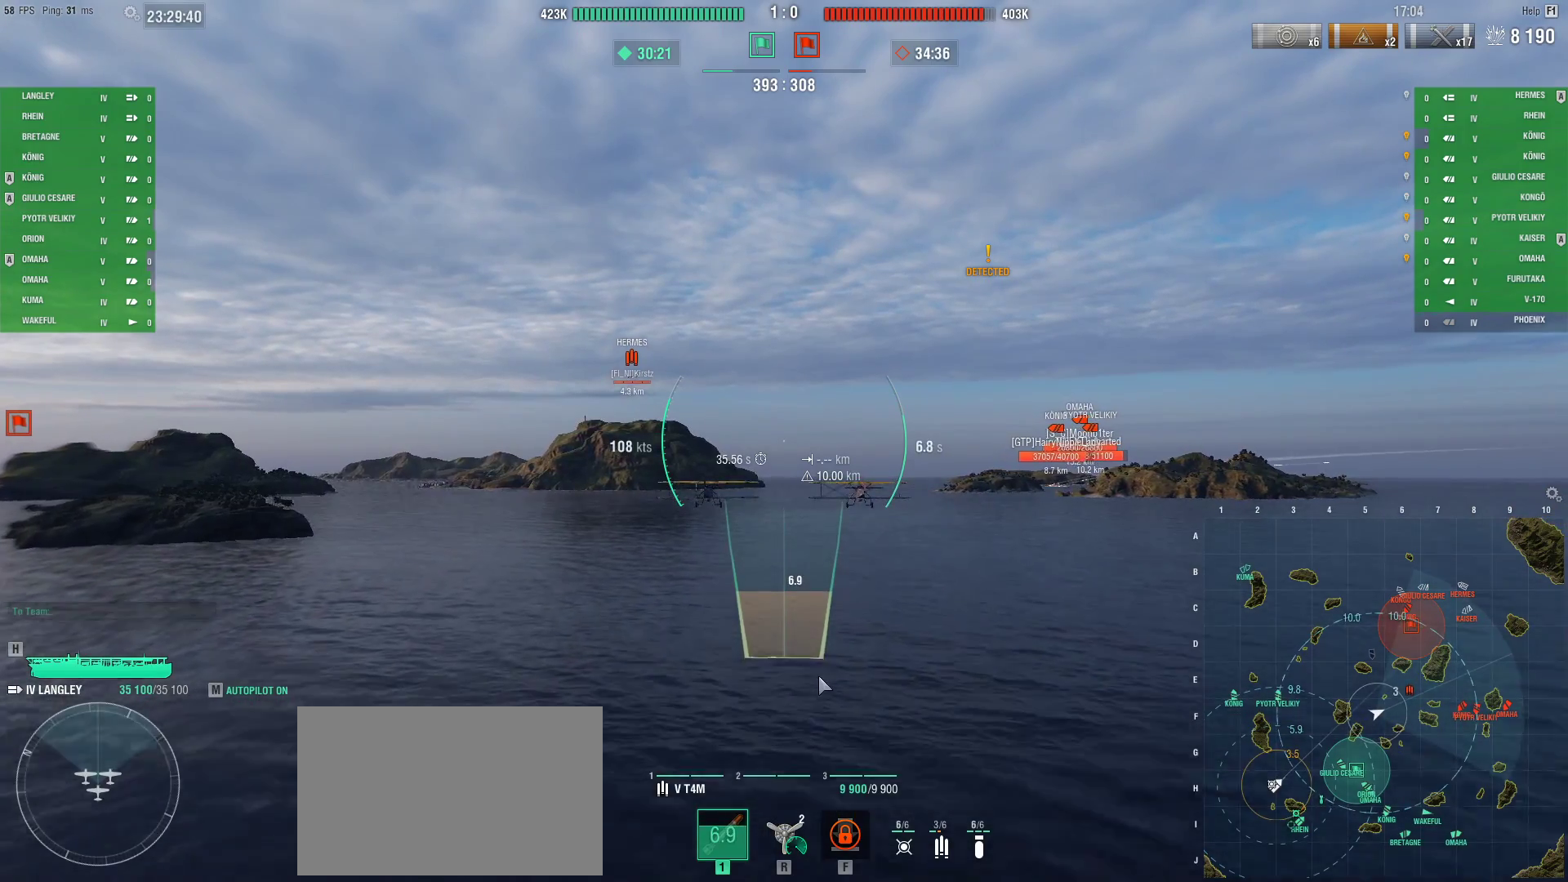
{"keys": ["ctrl"], "mouse": [], "events": []}
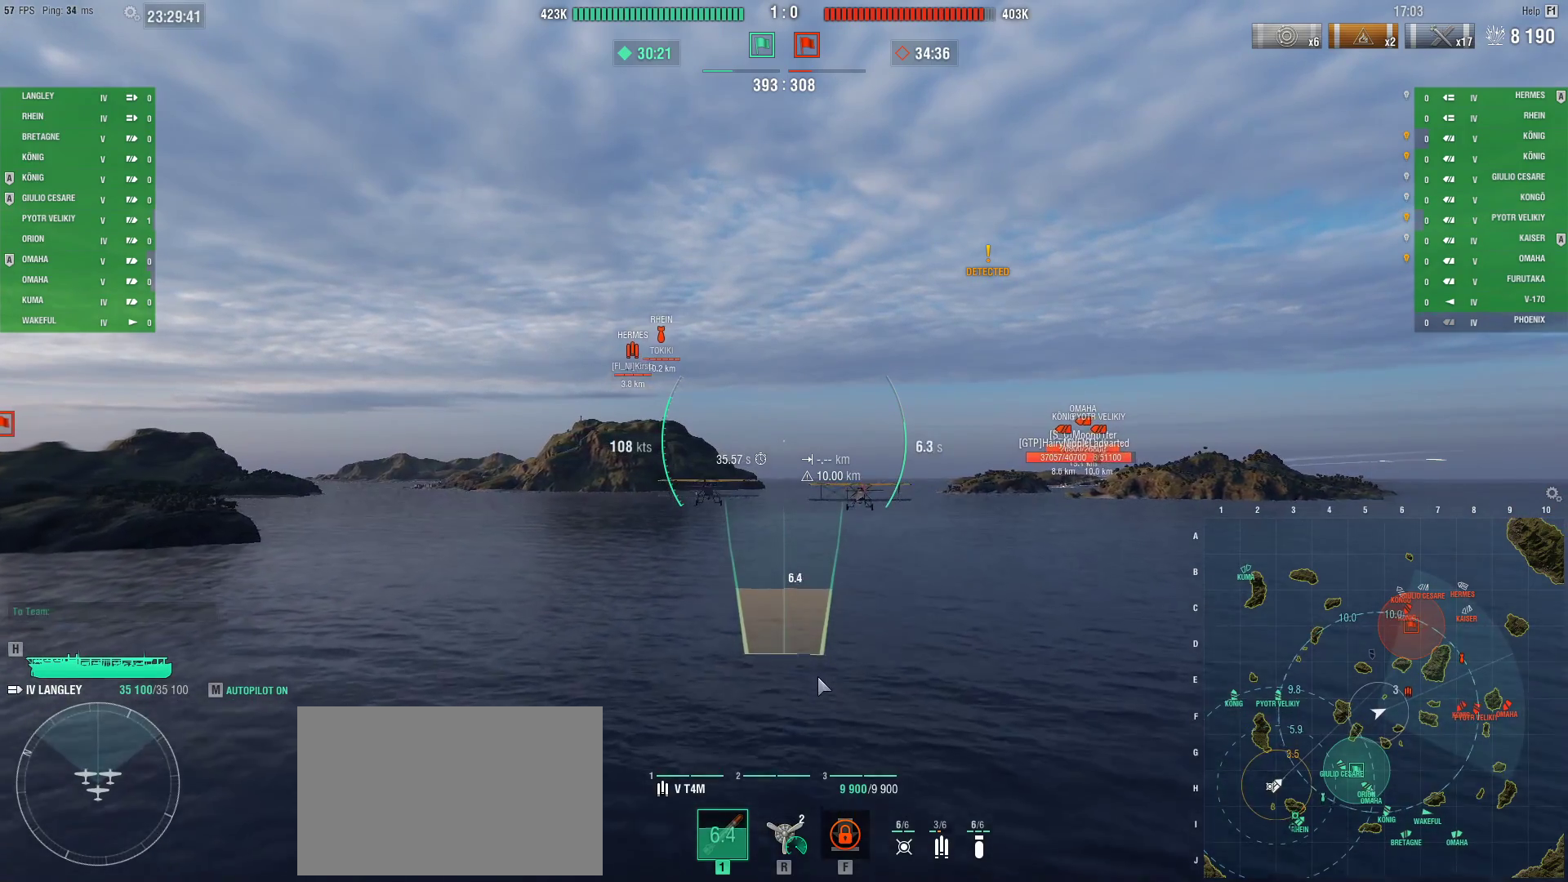
{"keys": ["ctrl"], "mouse": [], "events": []}
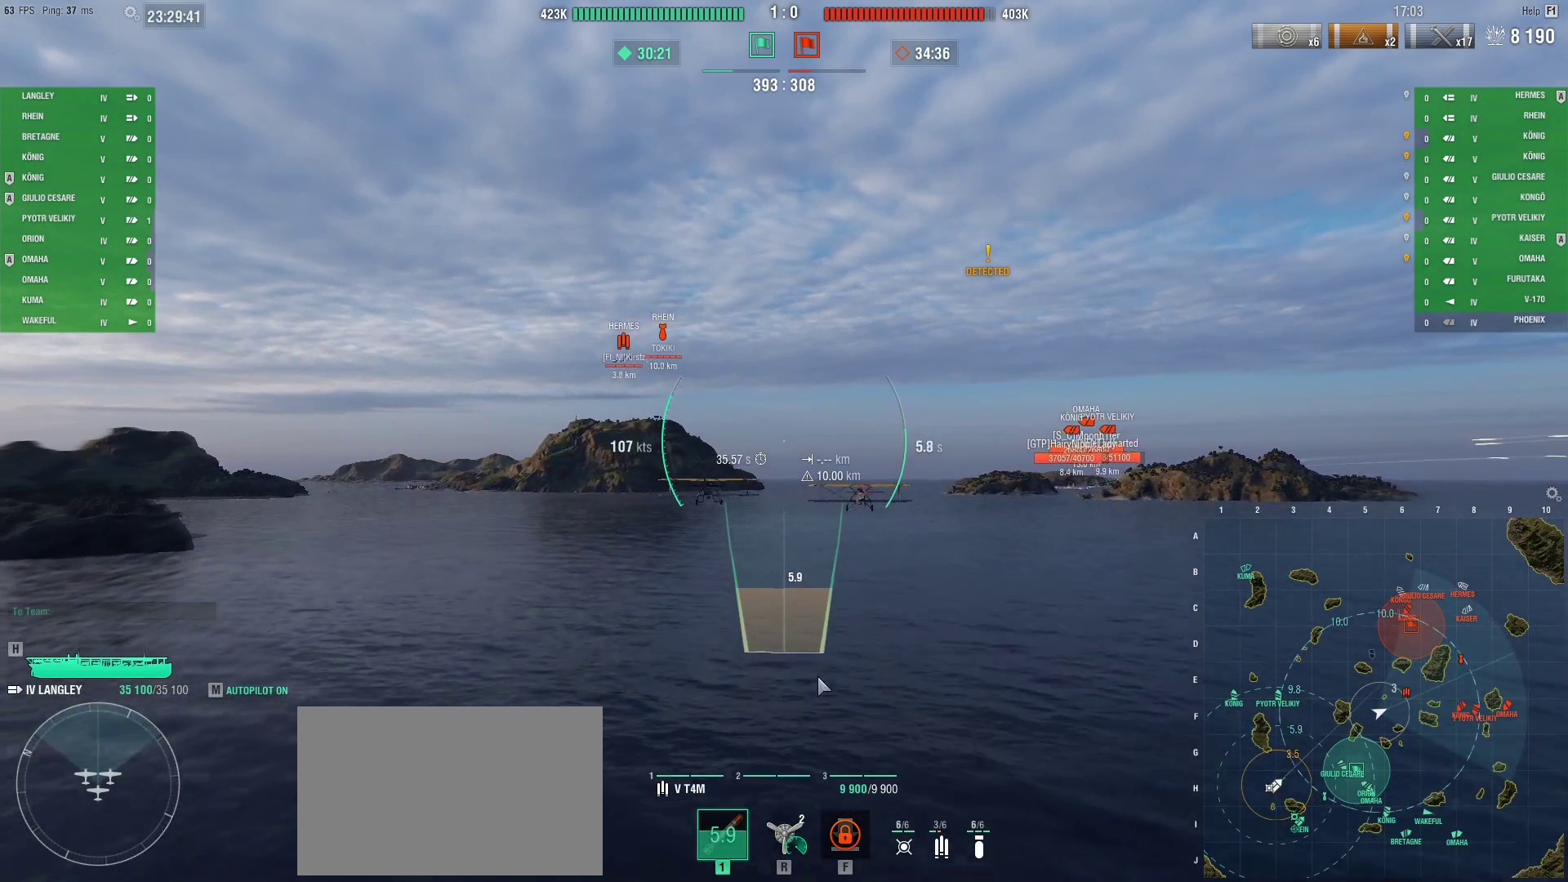
{"keys": ["ctrl"], "mouse": [], "events": [[100, "ctrl", "up"], [417, "ctrl", "down"]]}
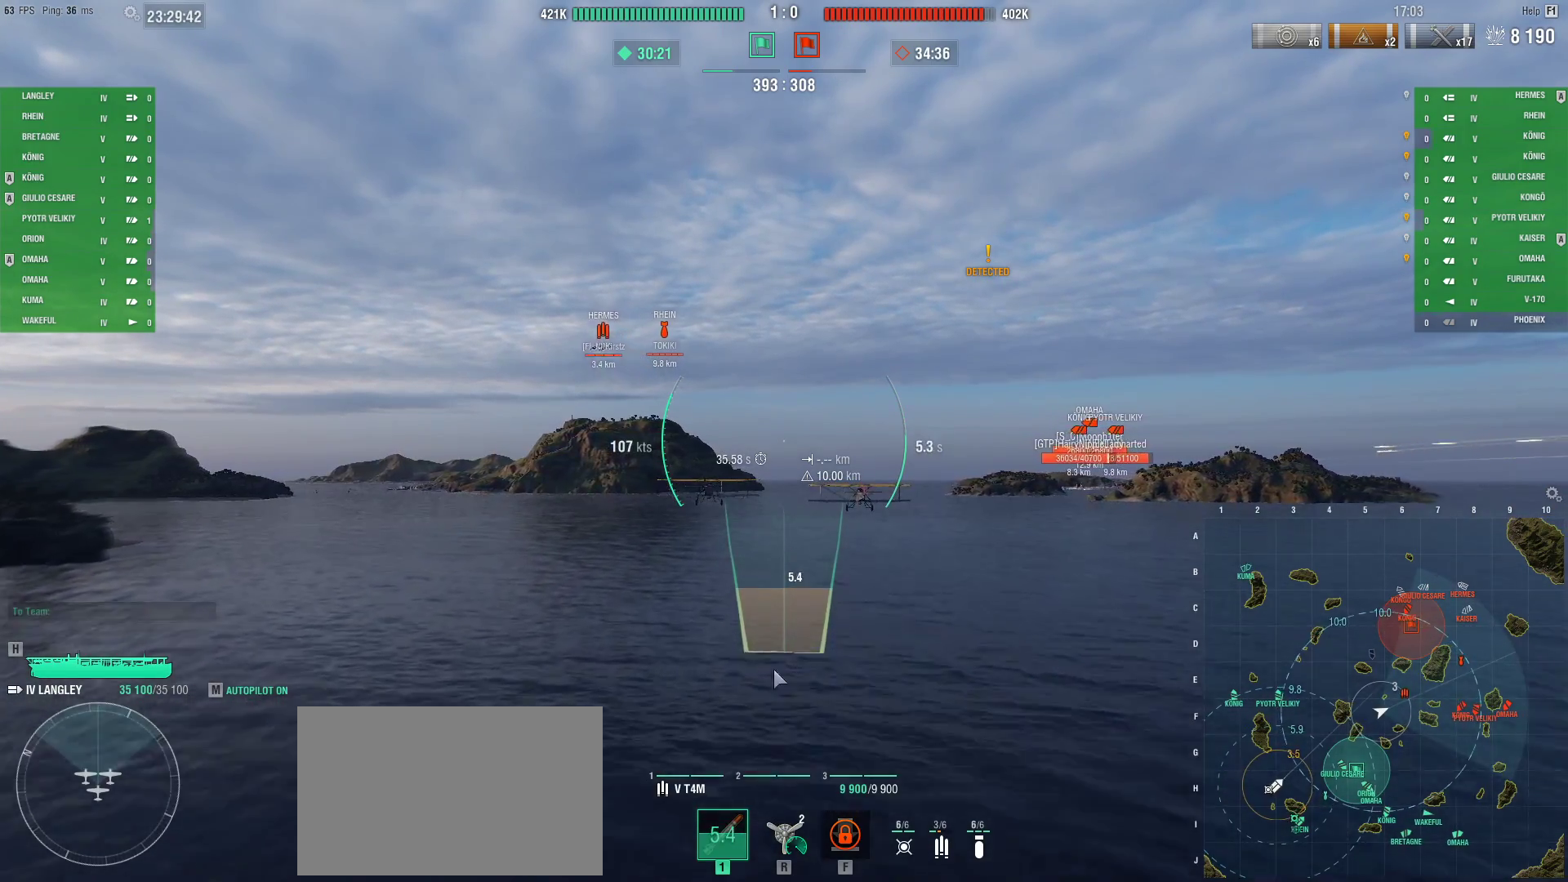
{"keys": ["ctrl"], "mouse": [], "events": []}
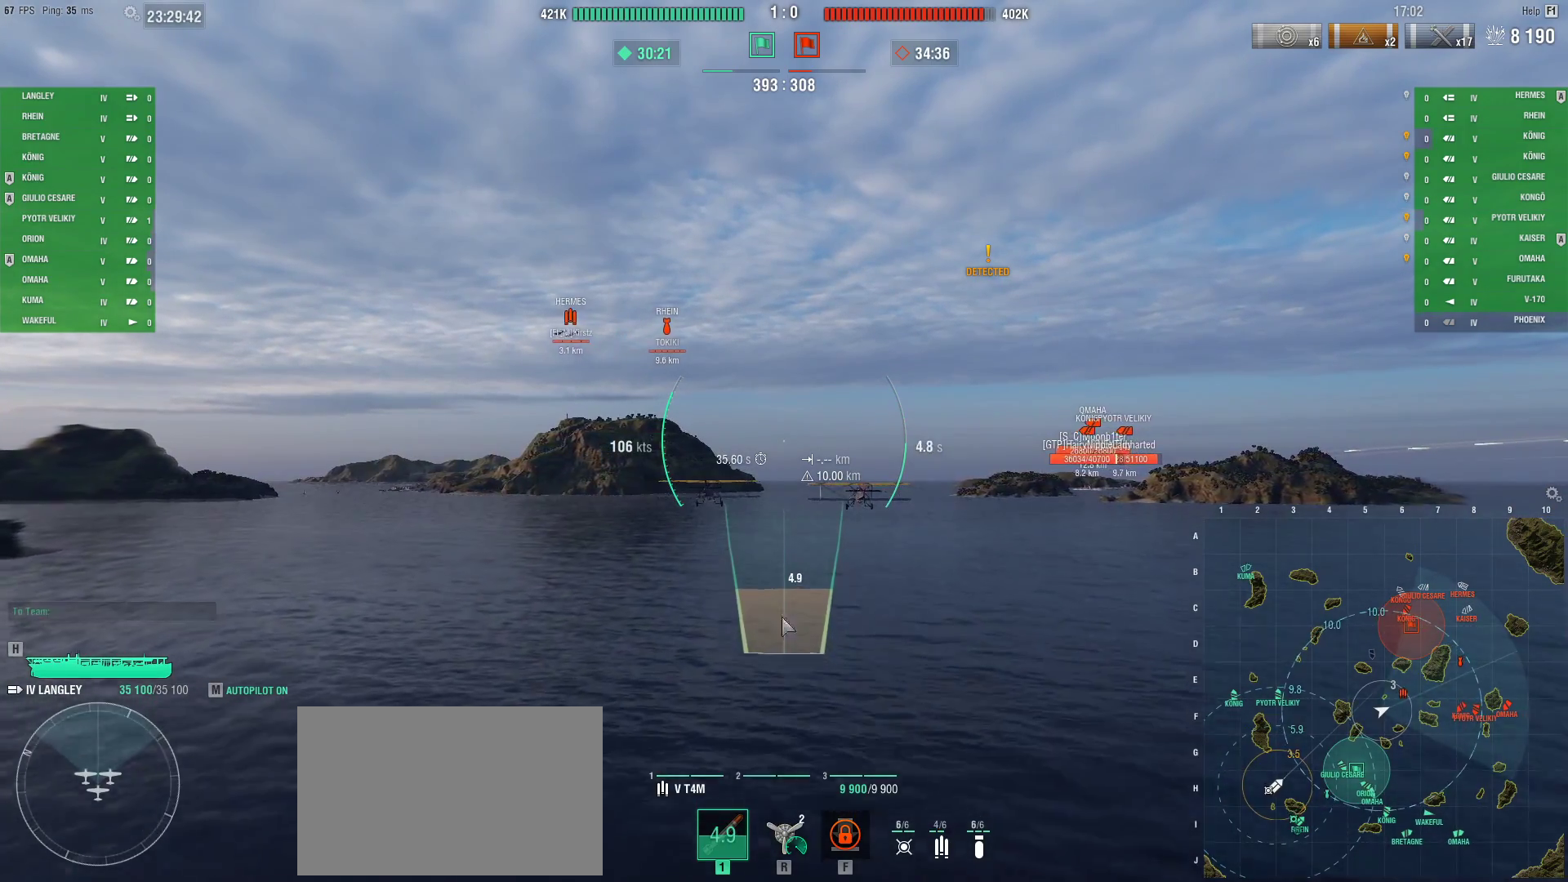
{"keys": ["ctrl"], "mouse": [], "events": []}
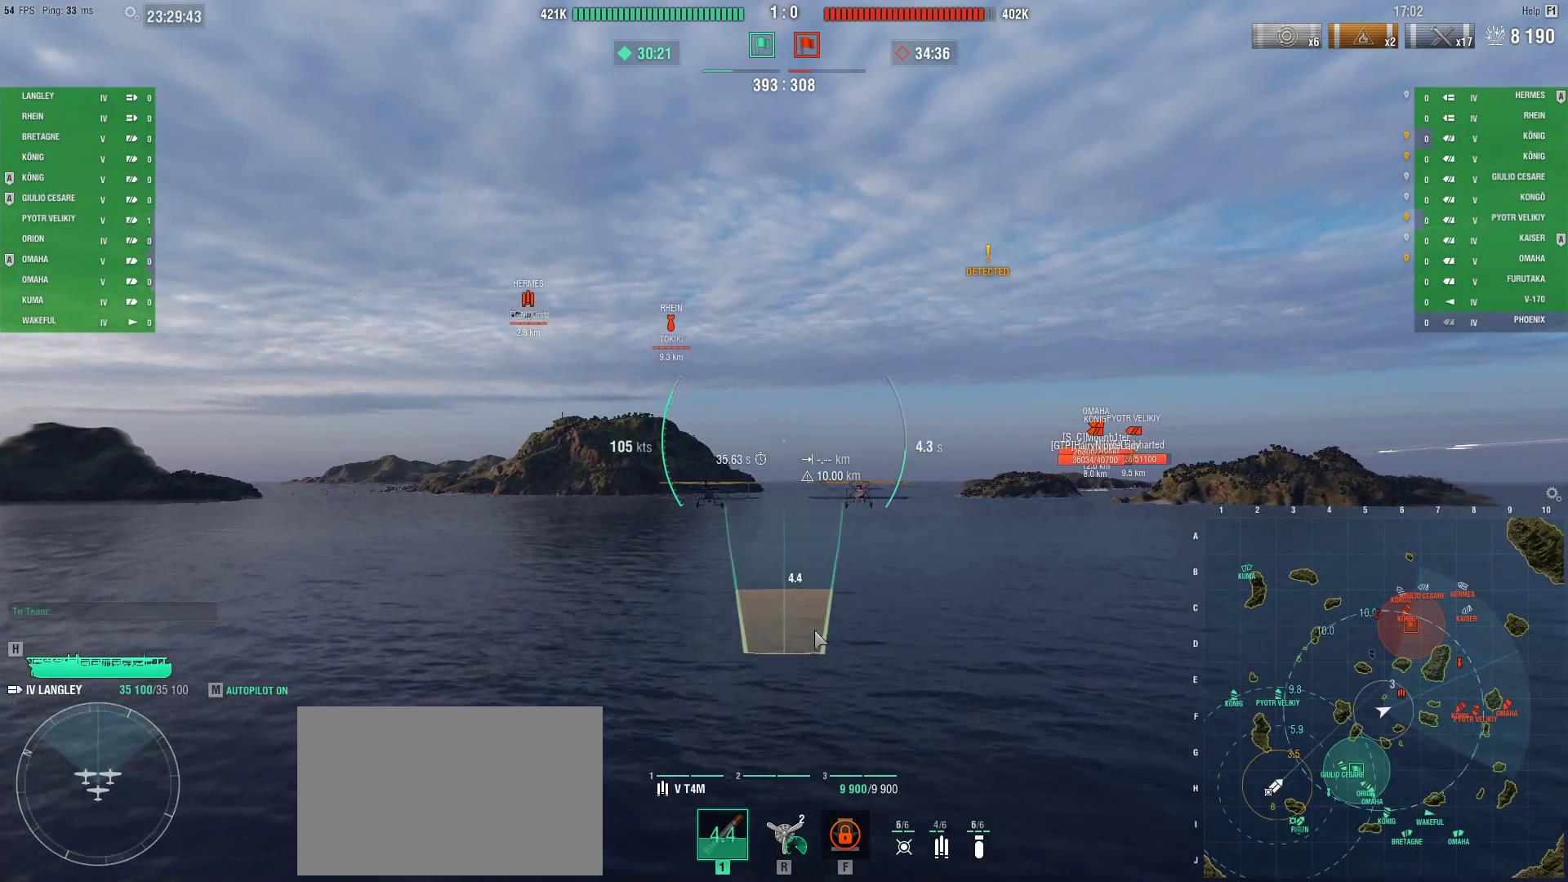
{"keys": ["ctrl"], "mouse": [], "events": []}
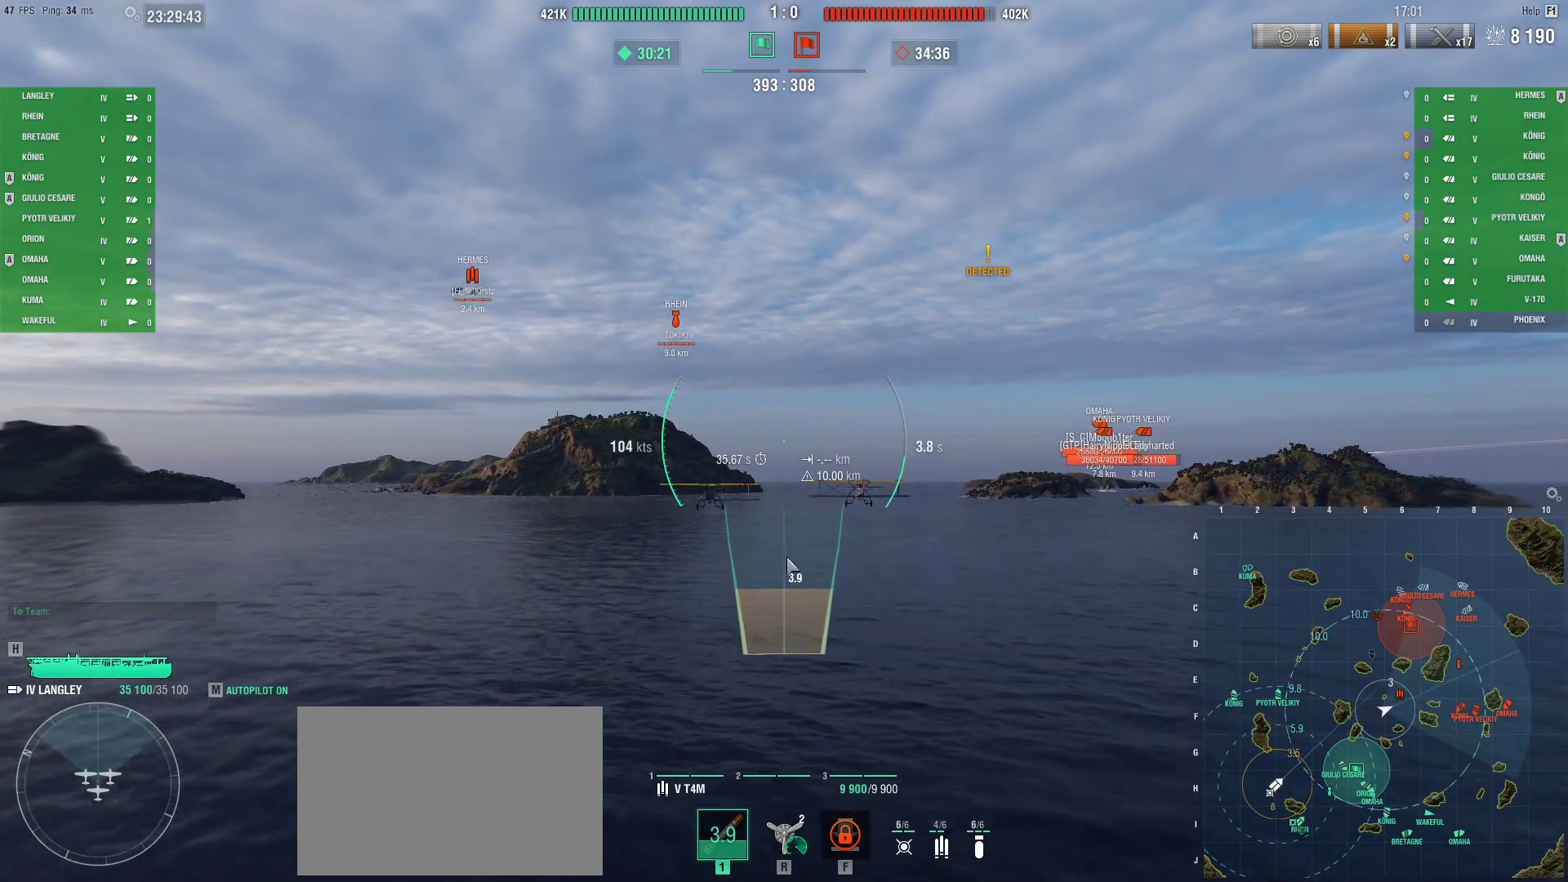
{"keys": ["ctrl"], "mouse": [], "events": []}
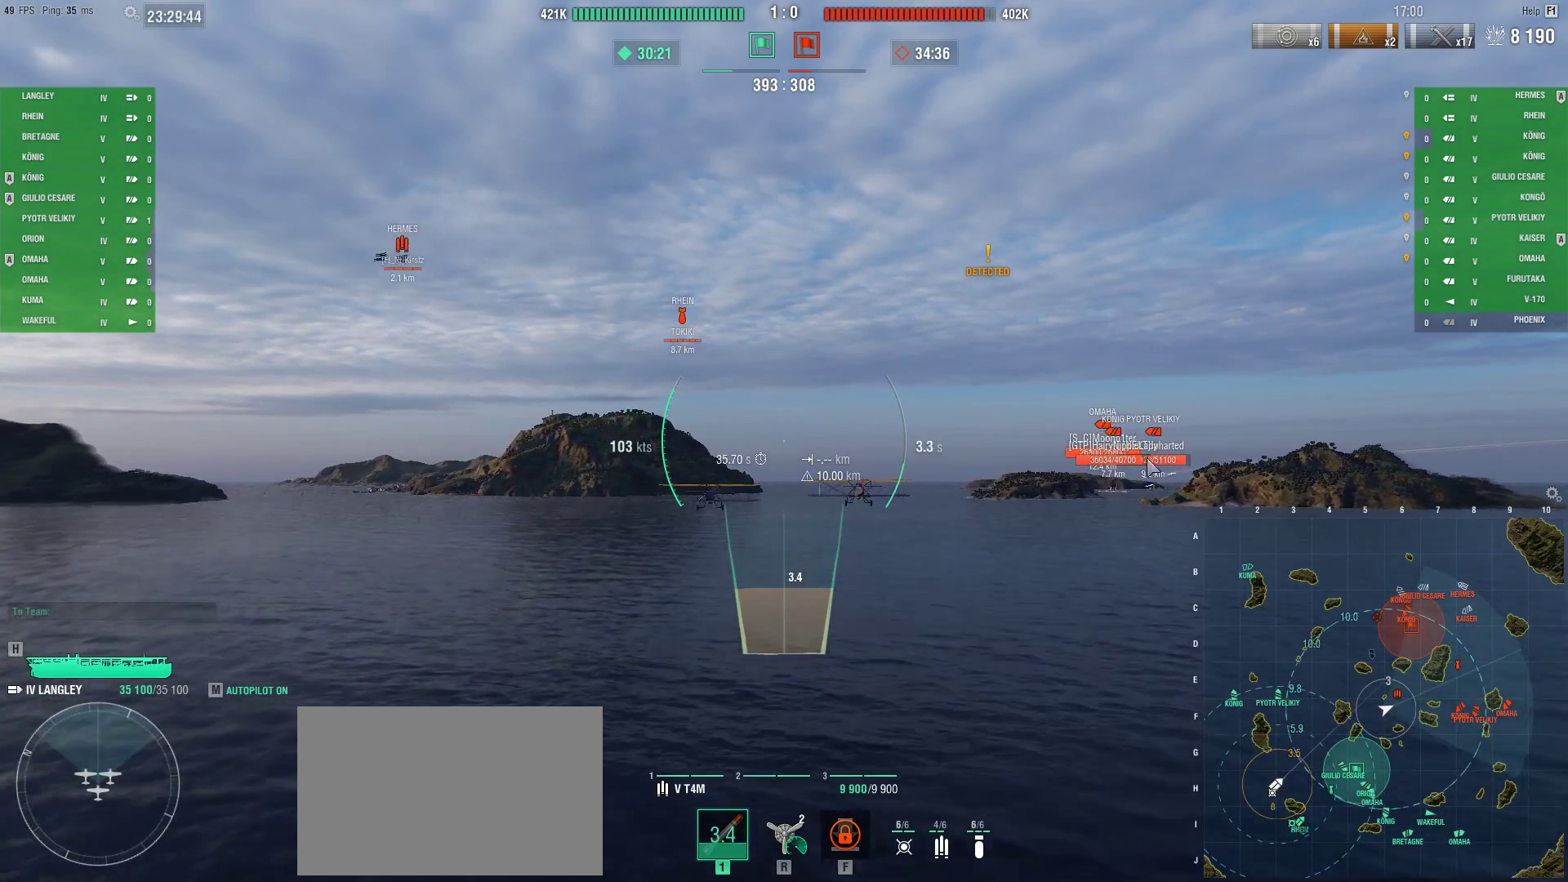
{"keys": ["ctrl"], "mouse": [], "events": []}
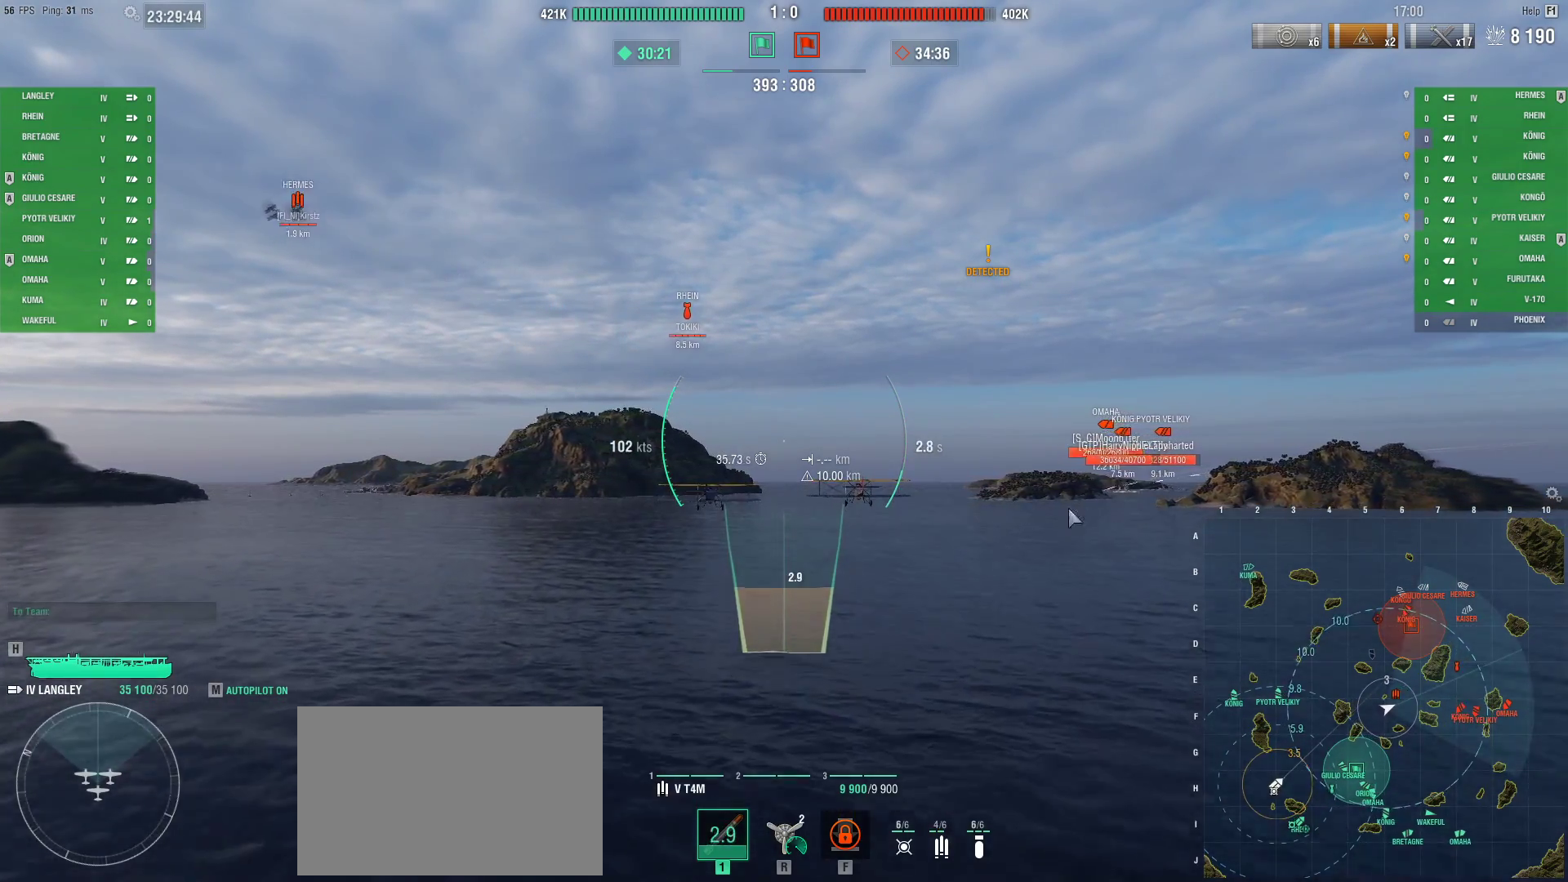
{"keys": [], "mouse": [], "events": [[283, "ctrl", "up"]]}
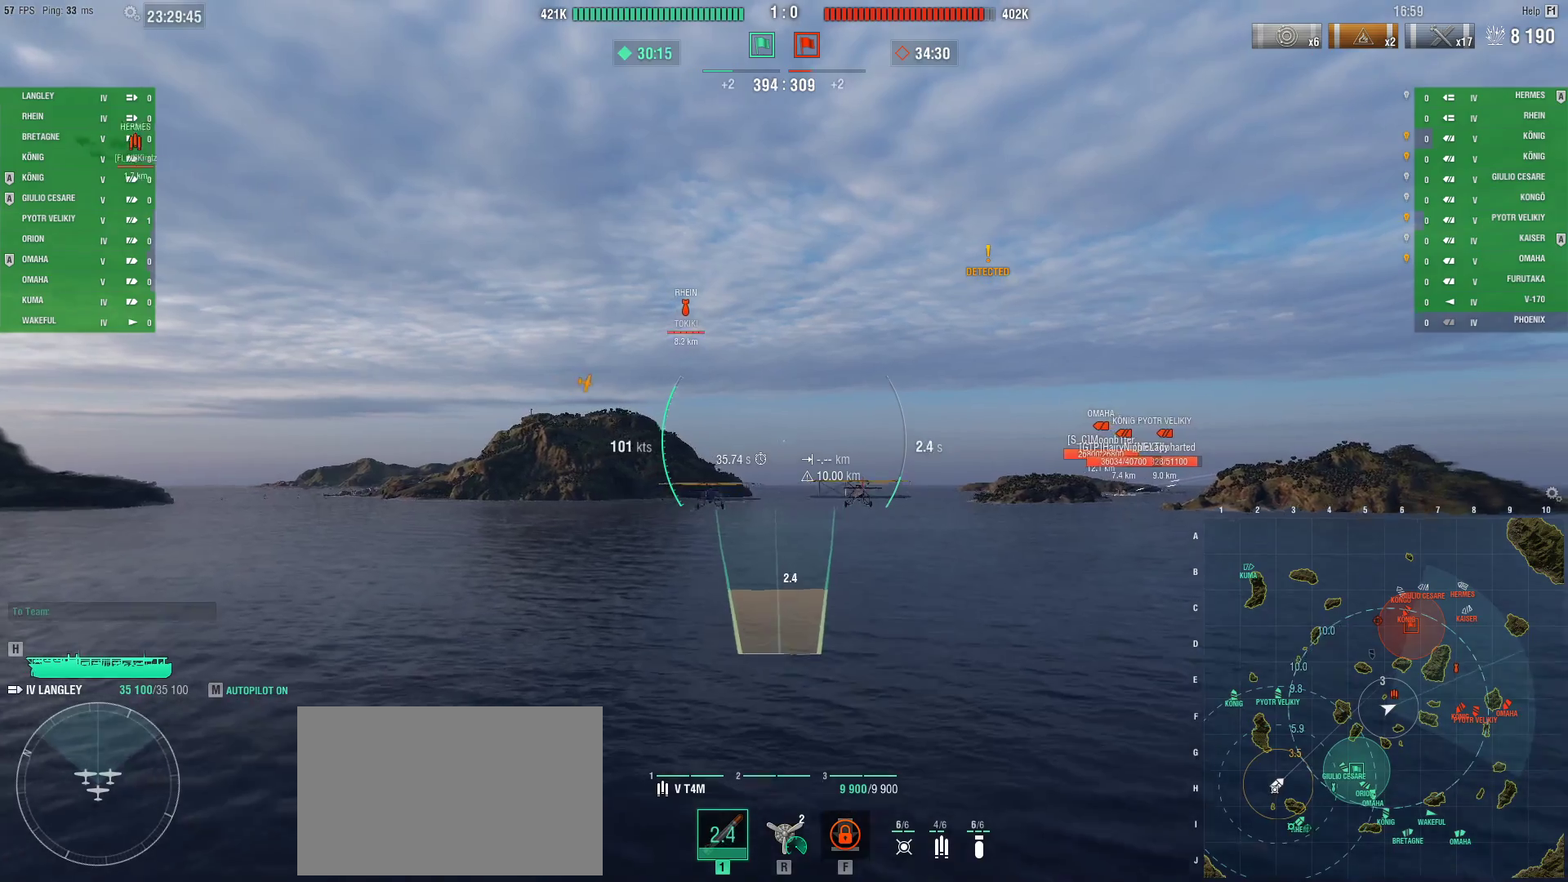
{"keys": [], "mouse": [], "events": []}
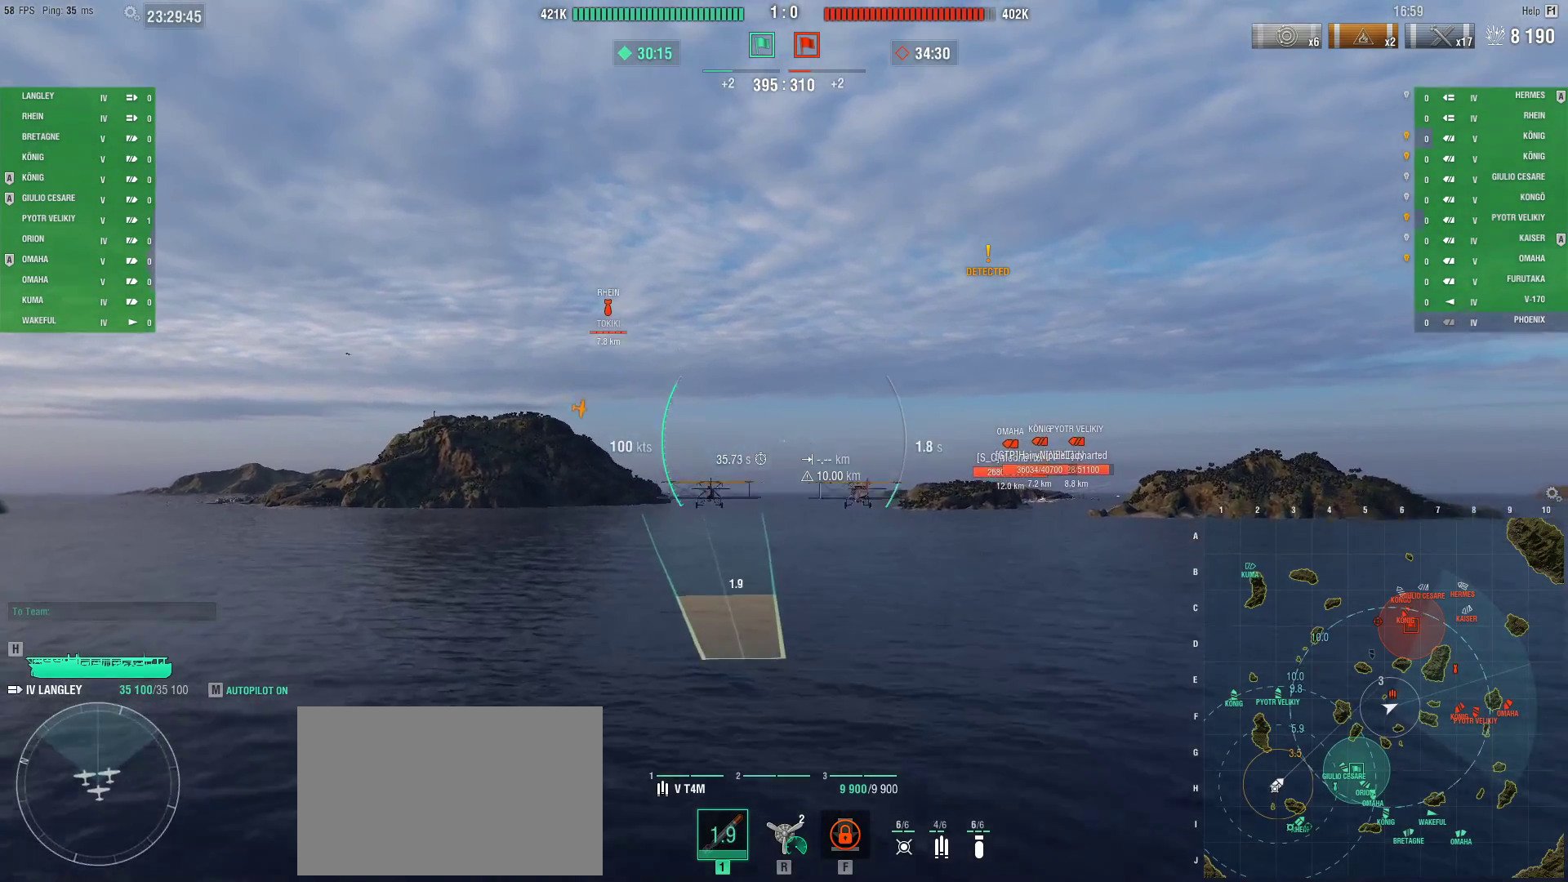
{"keys": [], "mouse": [], "events": []}
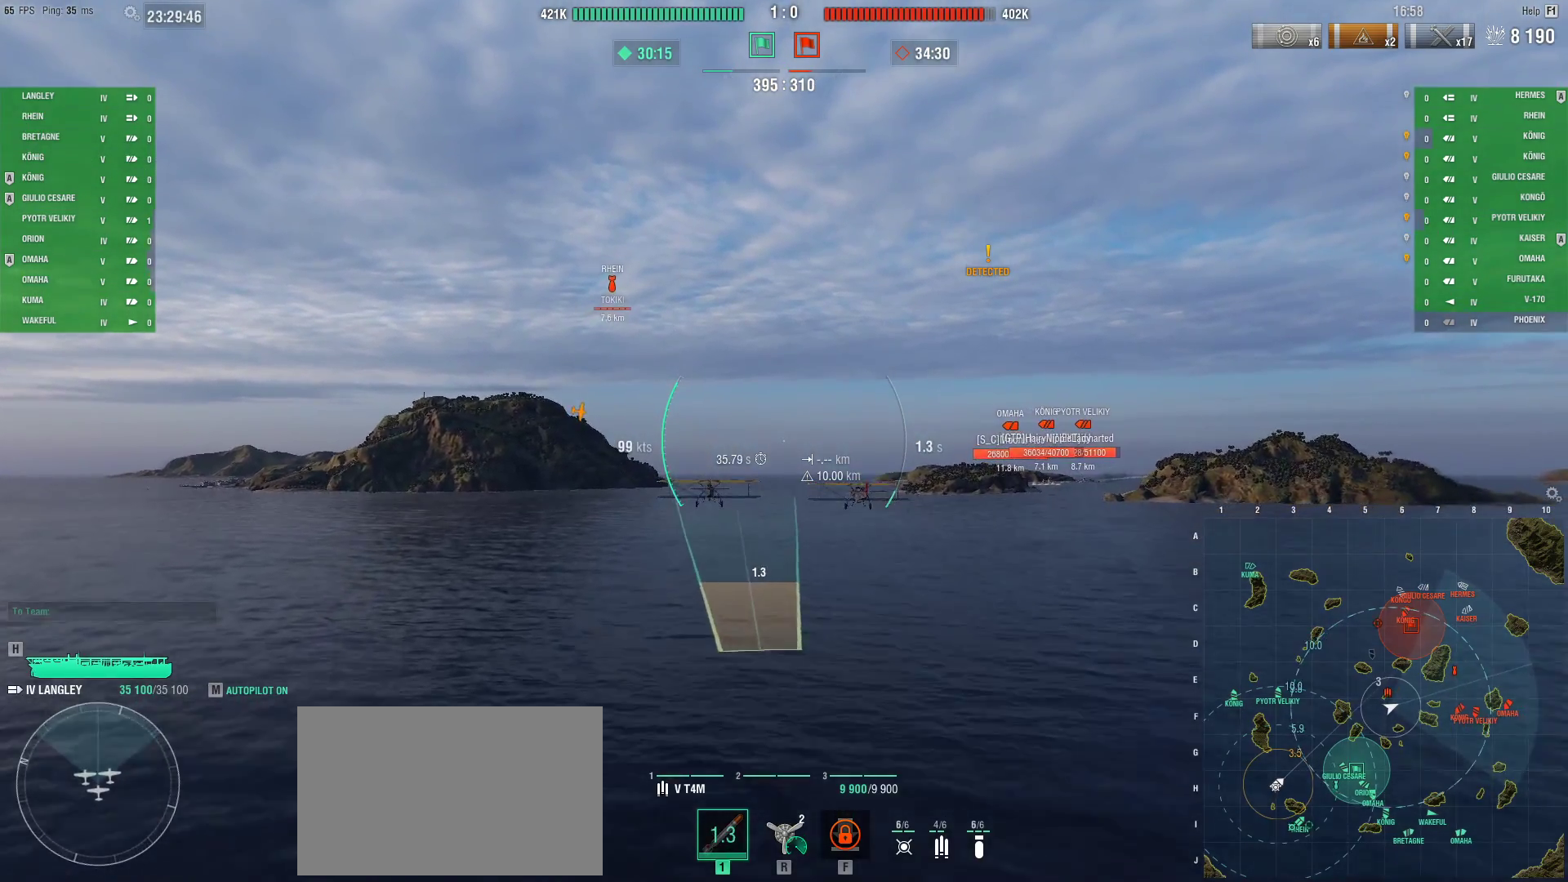
{"keys": ["ctrl"], "mouse": [], "events": [[50, "mouse_wheel", "down"], [100, "mouse_wheel", "up"], [417, "ctrl", "down"]]}
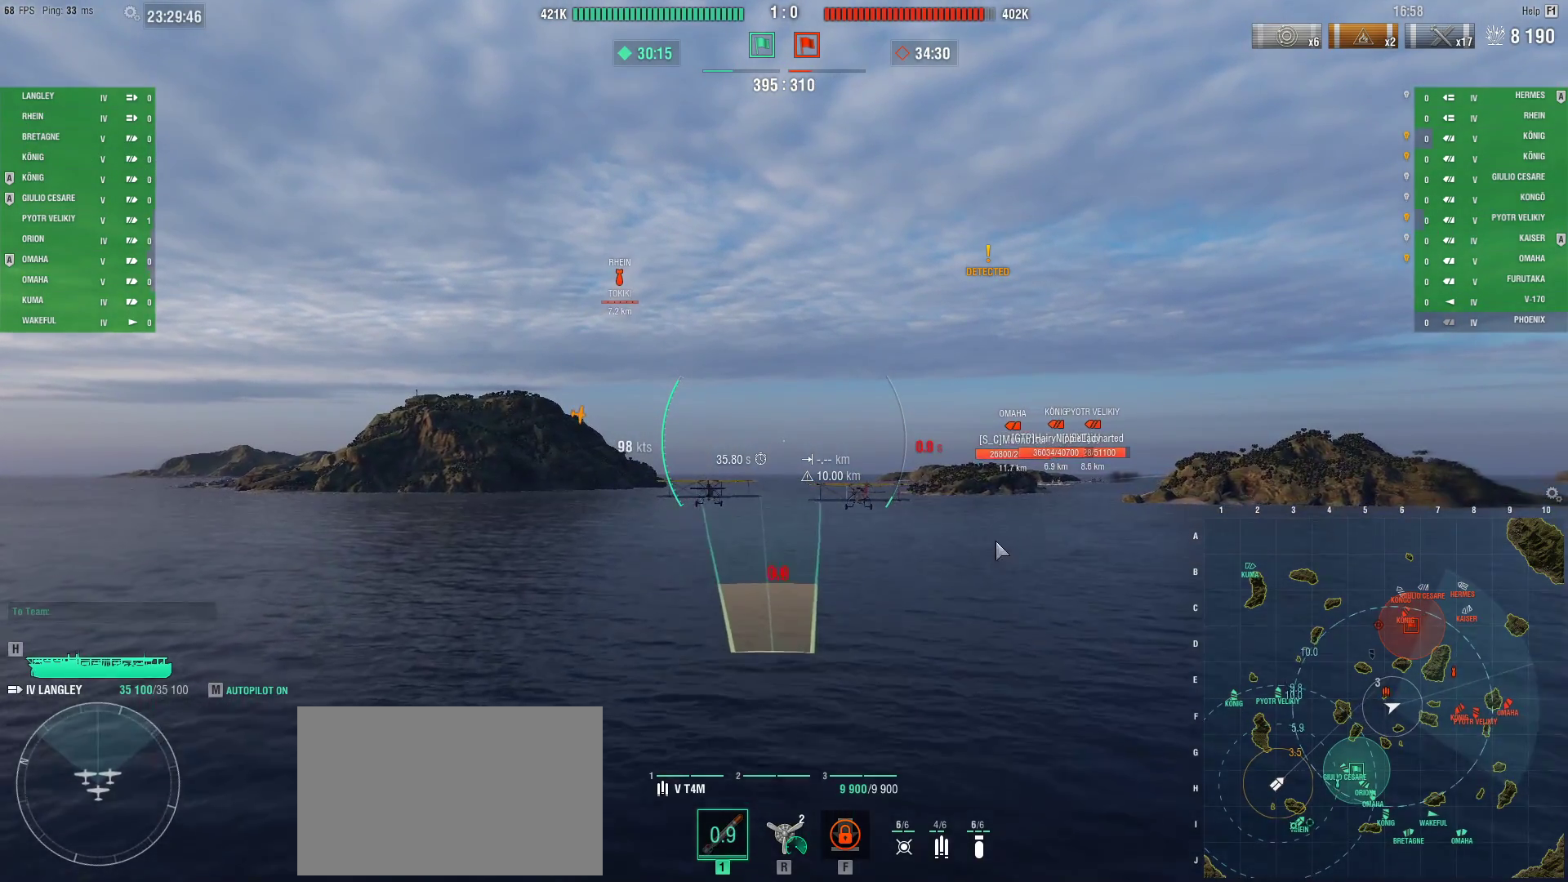
{"keys": ["ctrl"], "mouse": [], "events": []}
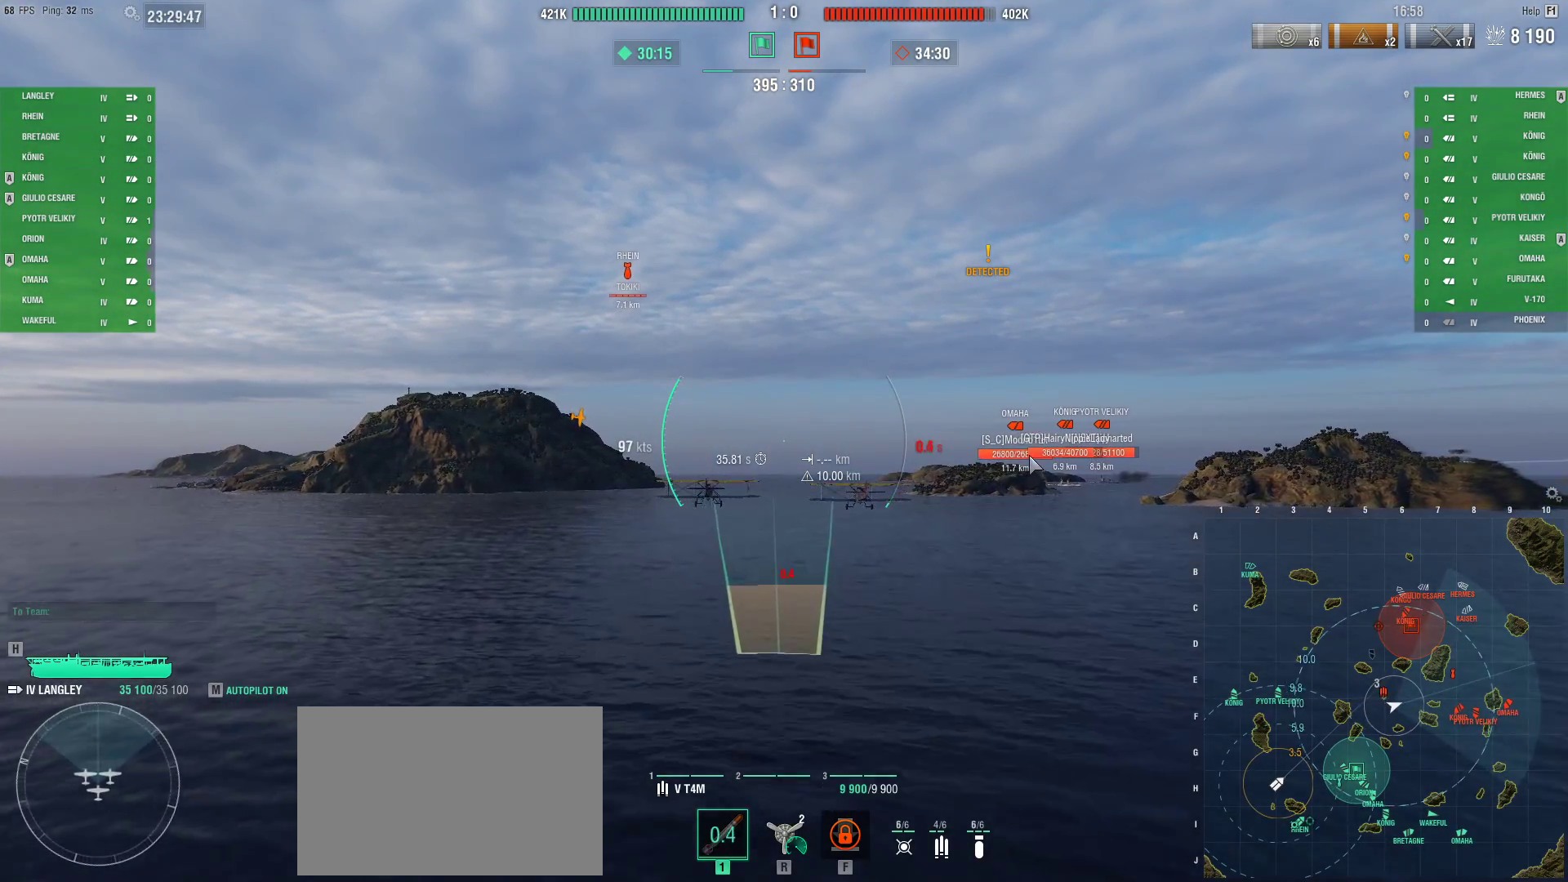
{"keys": ["a"], "mouse": [], "events": [[217, "ctrl", "up"], [501, "a", "down"]]}
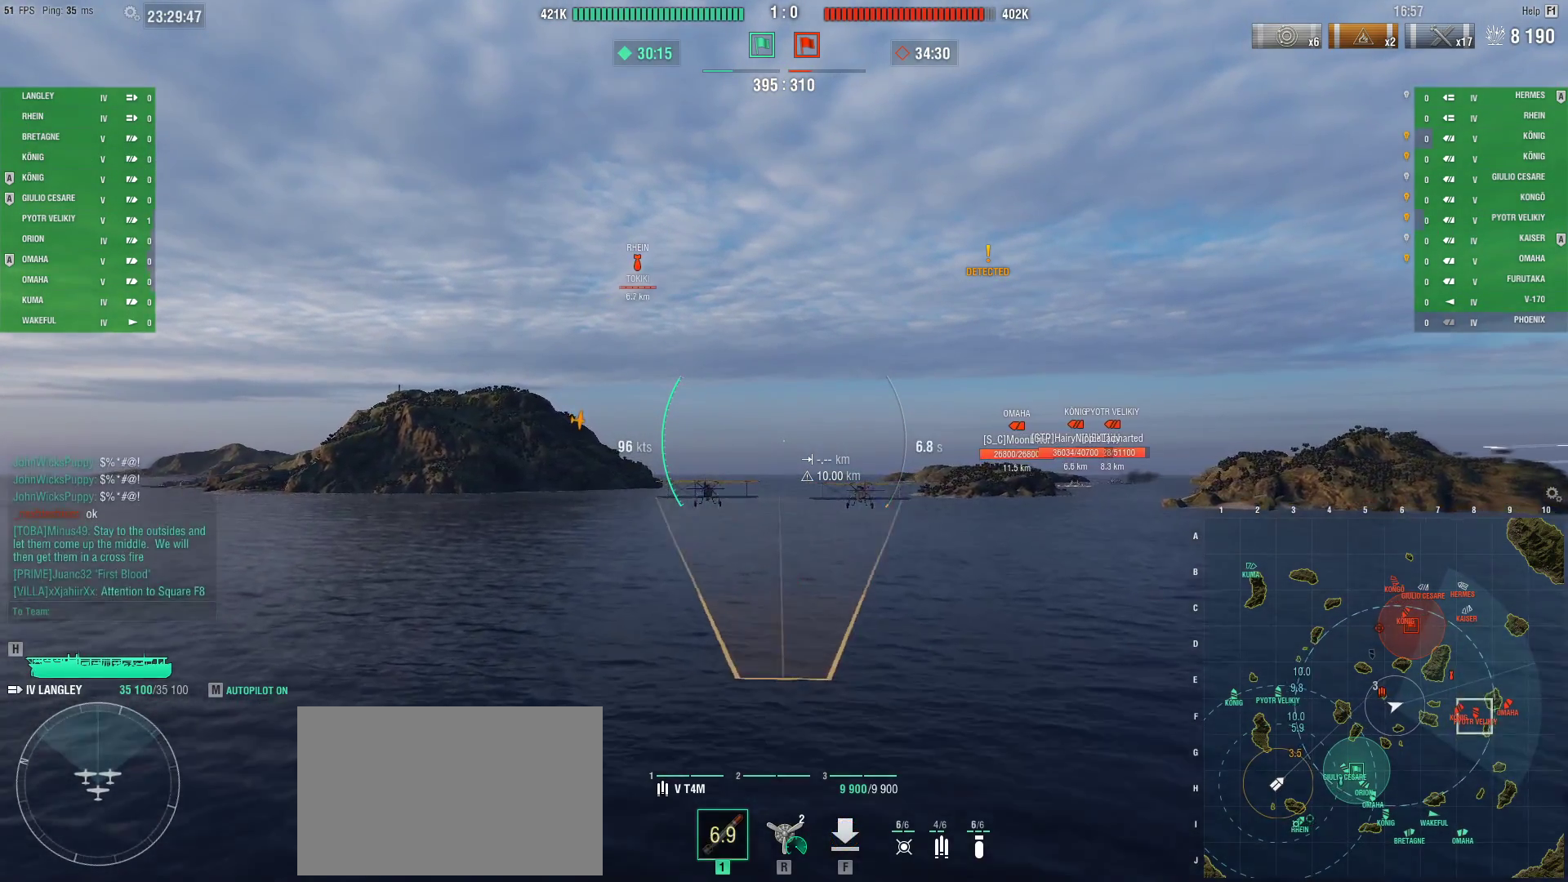
{"keys": ["a"], "mouse": [], "events": []}
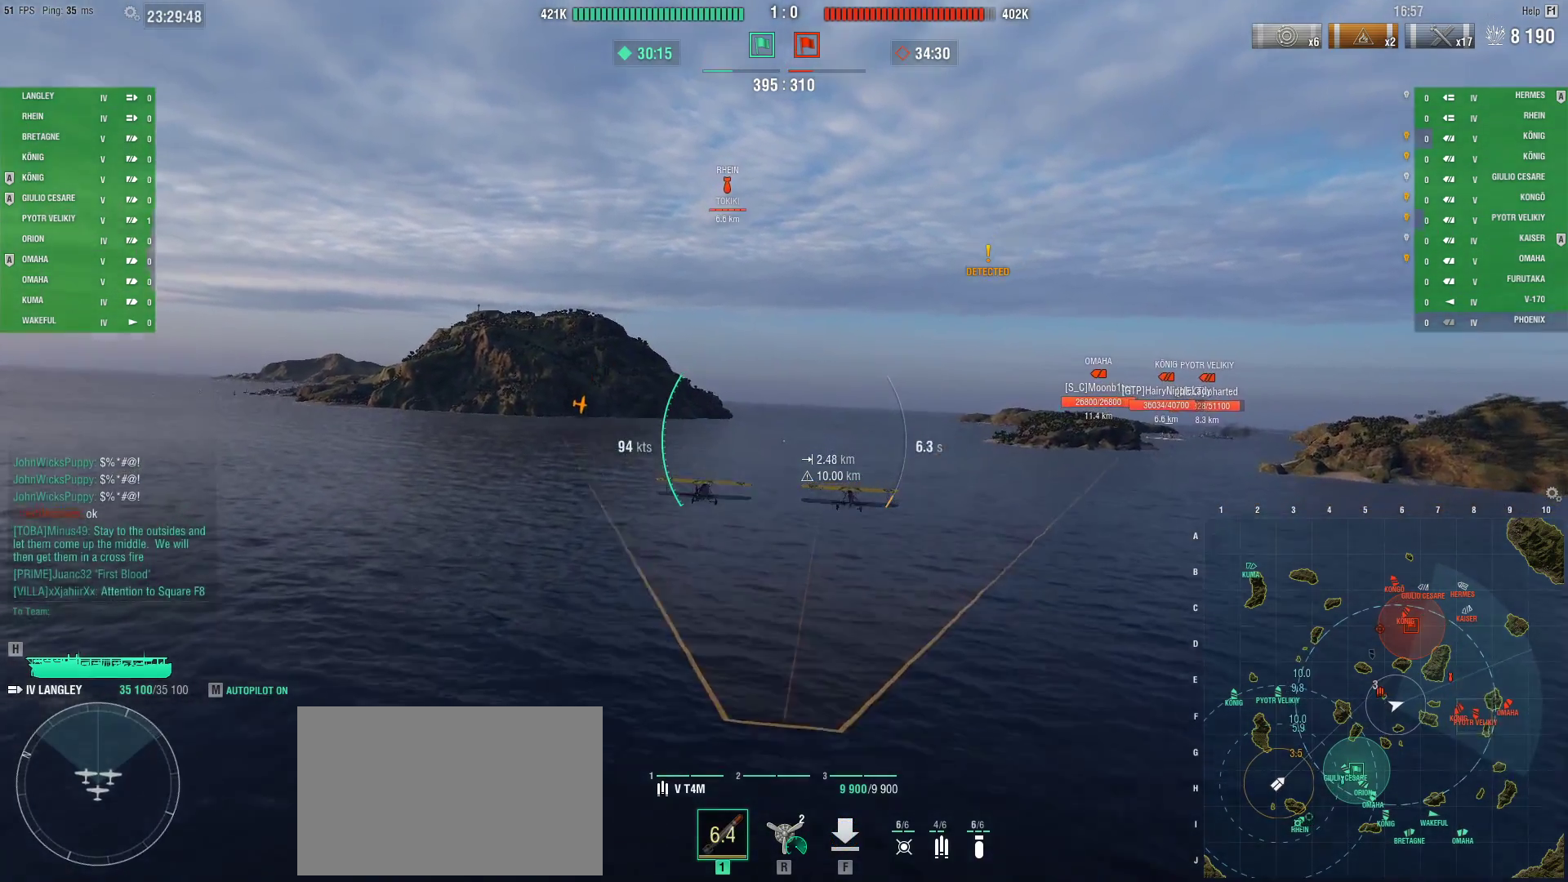
{"keys": [], "mouse": [], "events": [[434, "a", "up"]]}
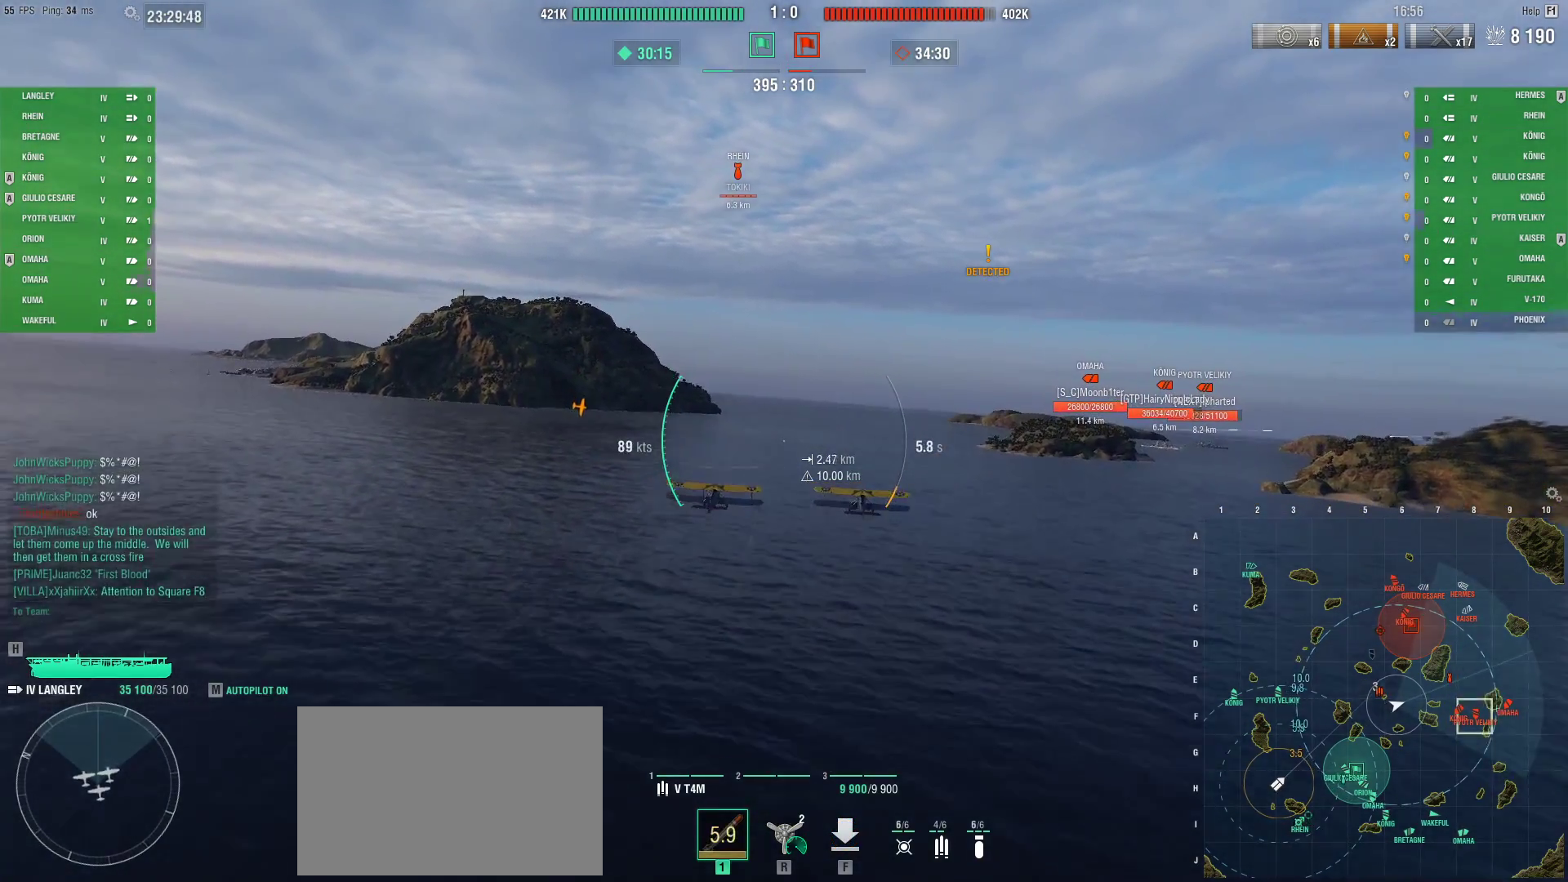
{"keys": [], "mouse": [], "events": []}
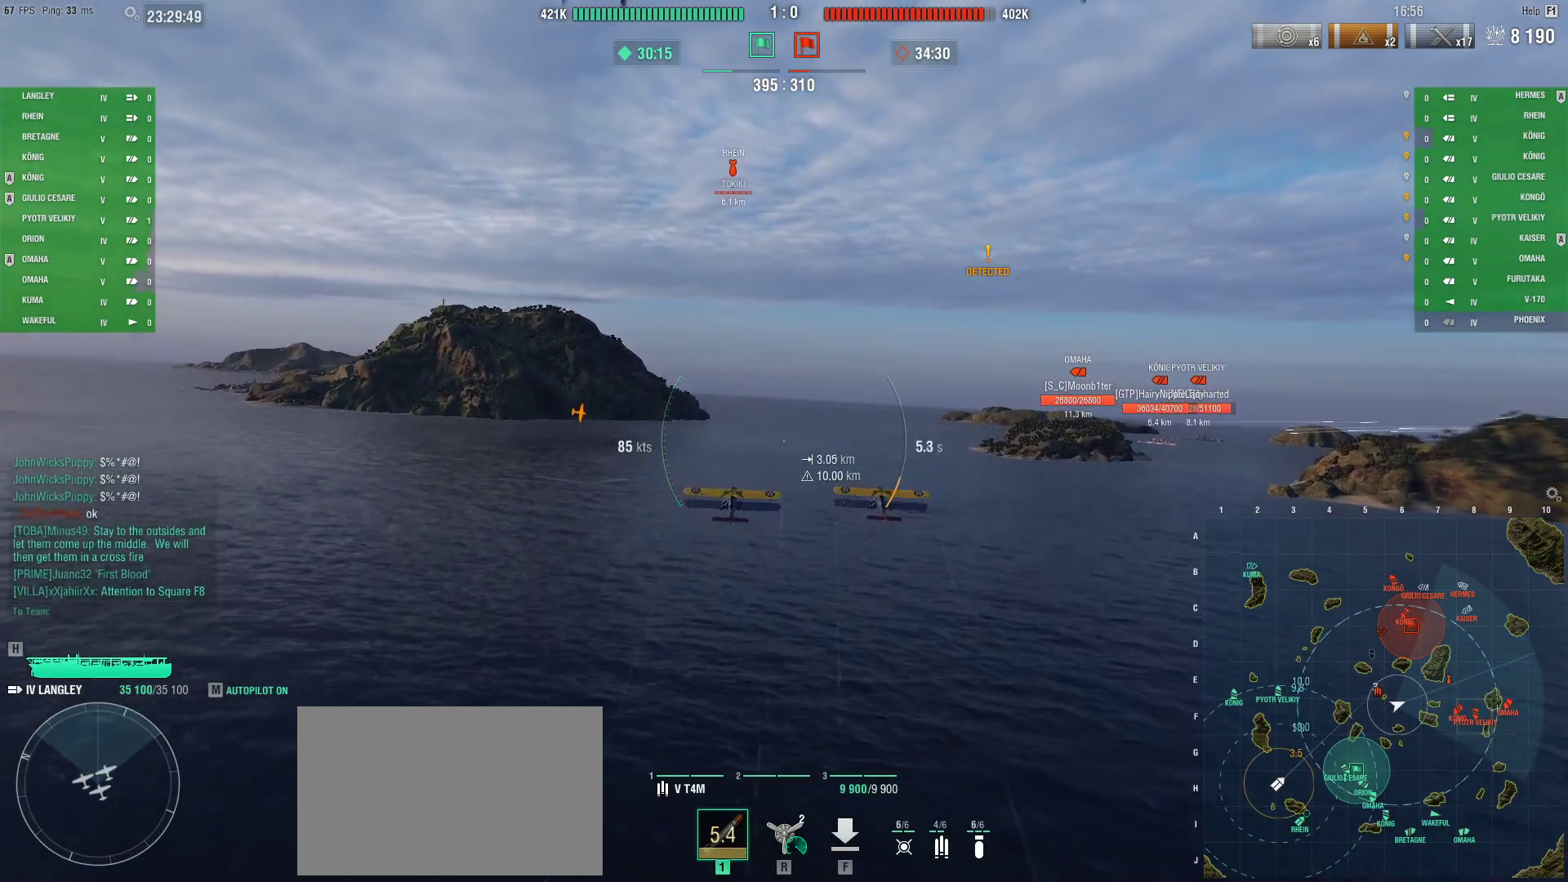
{"keys": ["ctrl"], "mouse": [], "events": [[134, "ctrl", "down"]]}
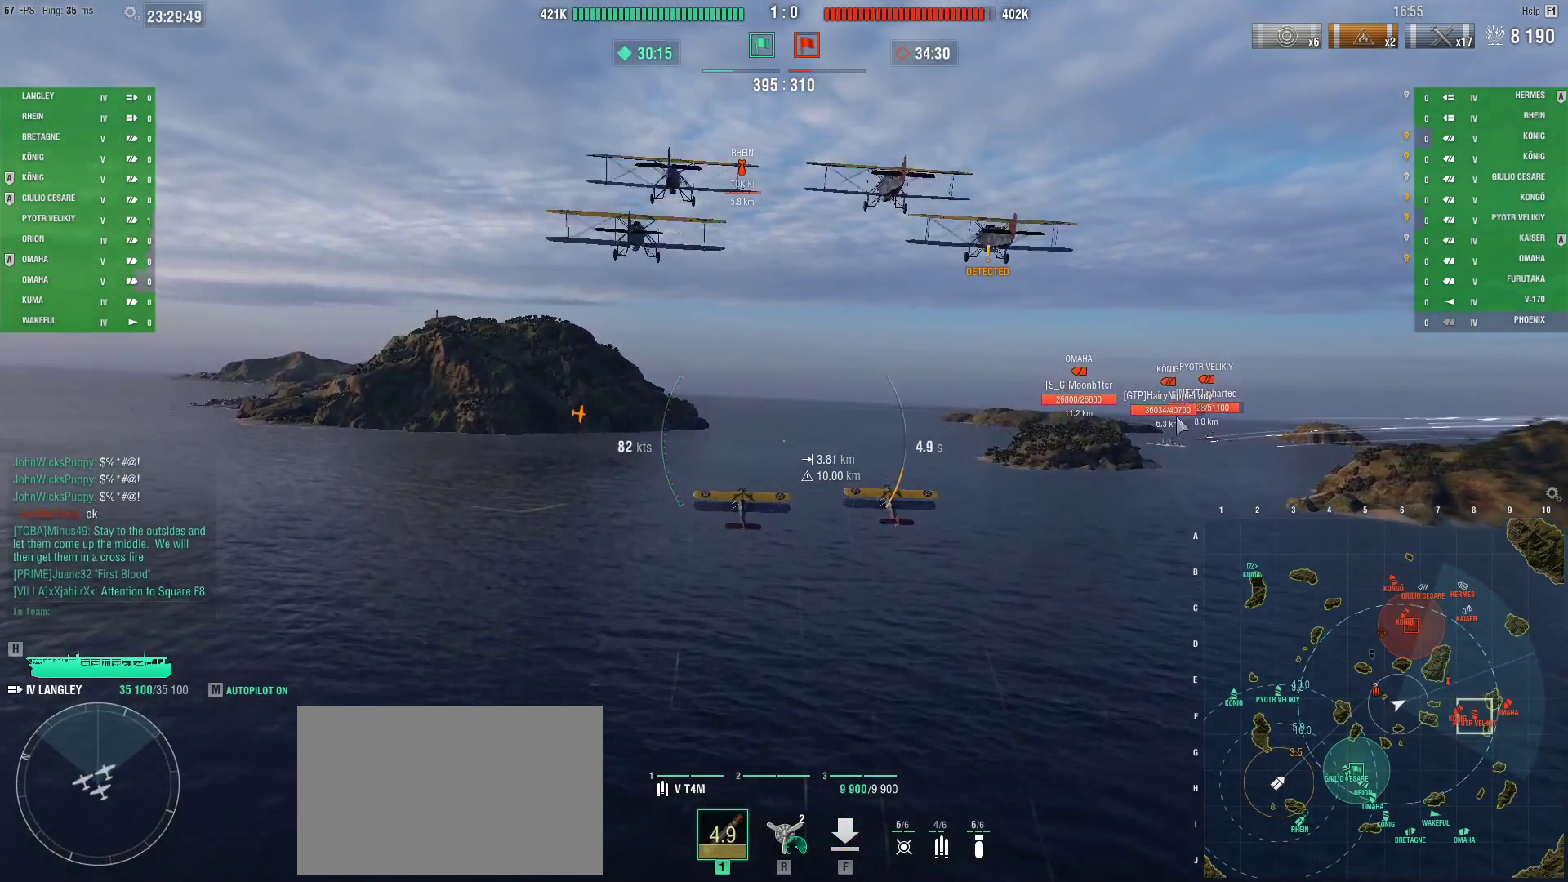
{"keys": ["ctrl"], "mouse": [], "events": []}
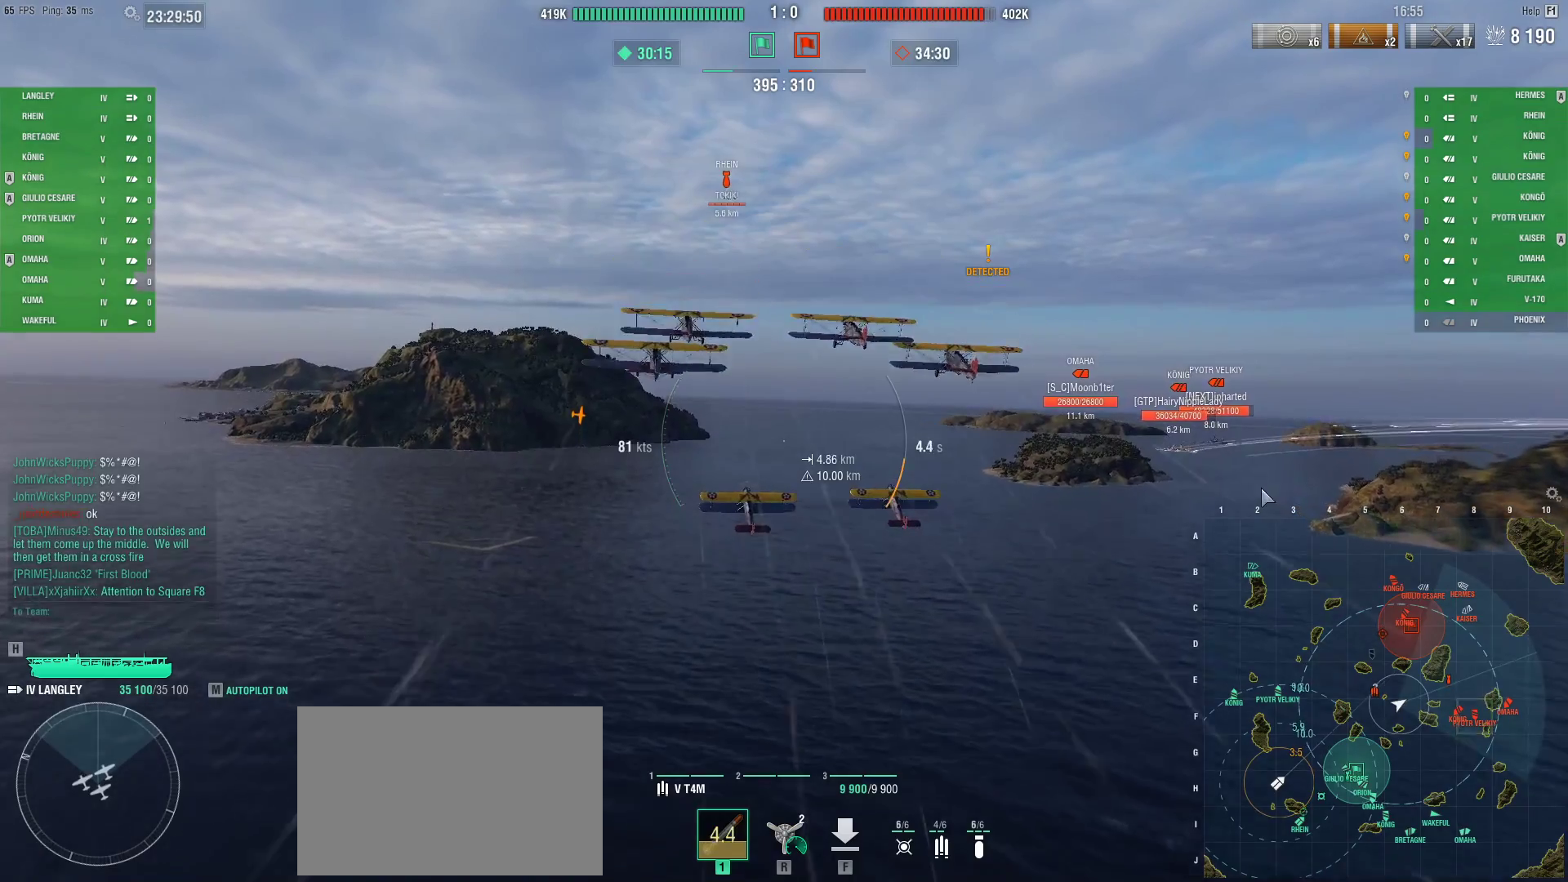
{"keys": ["ctrl"], "mouse": [], "events": []}
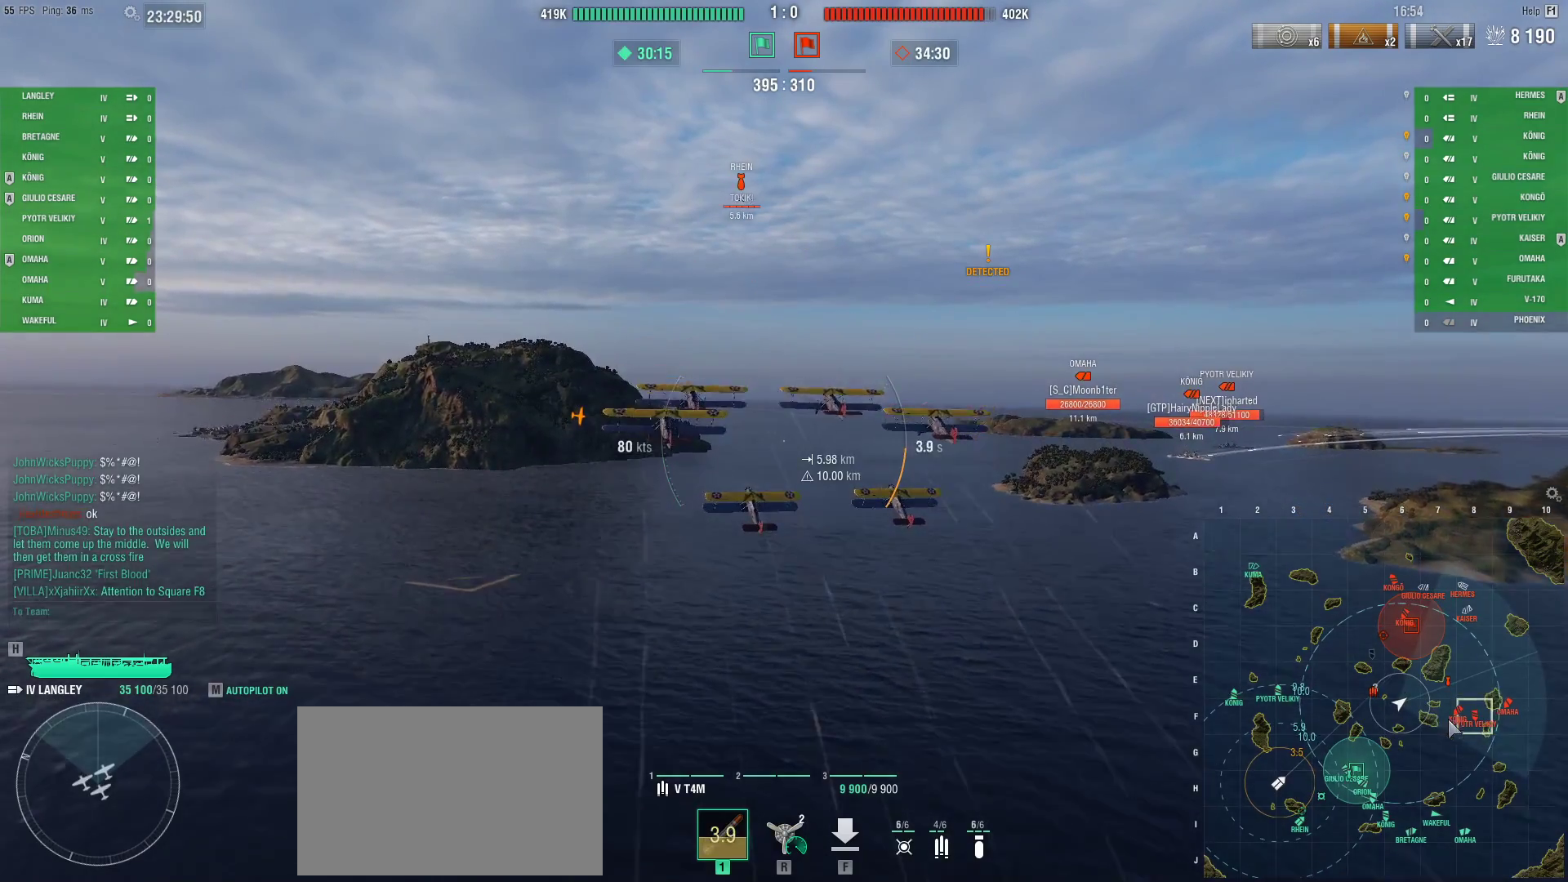
{"keys": ["ctrl"], "mouse": [], "events": []}
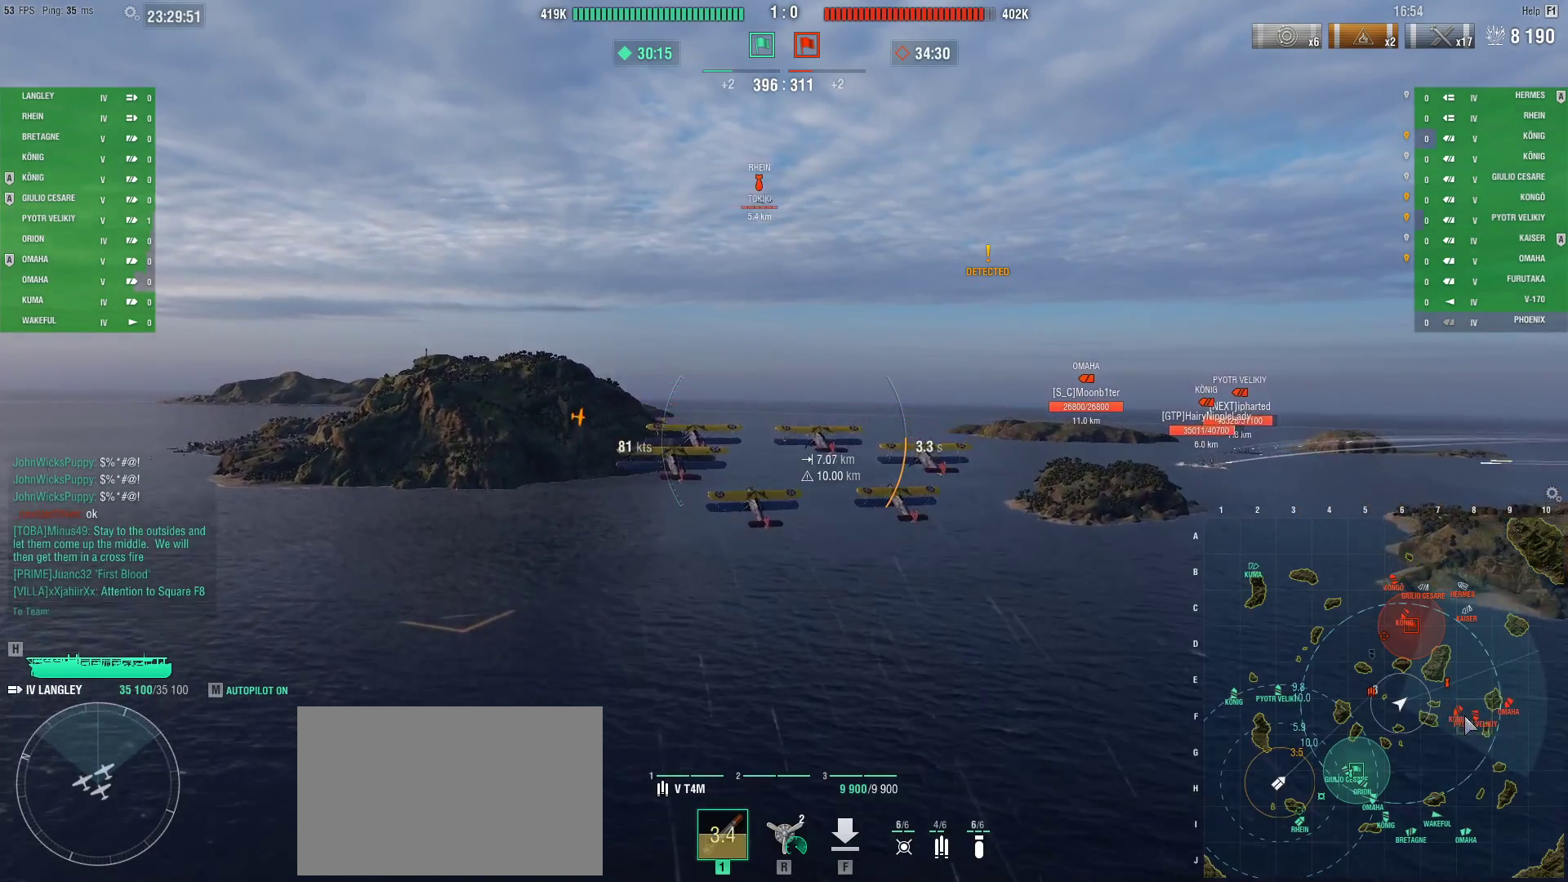
{"keys": ["ctrl"], "mouse": [], "events": []}
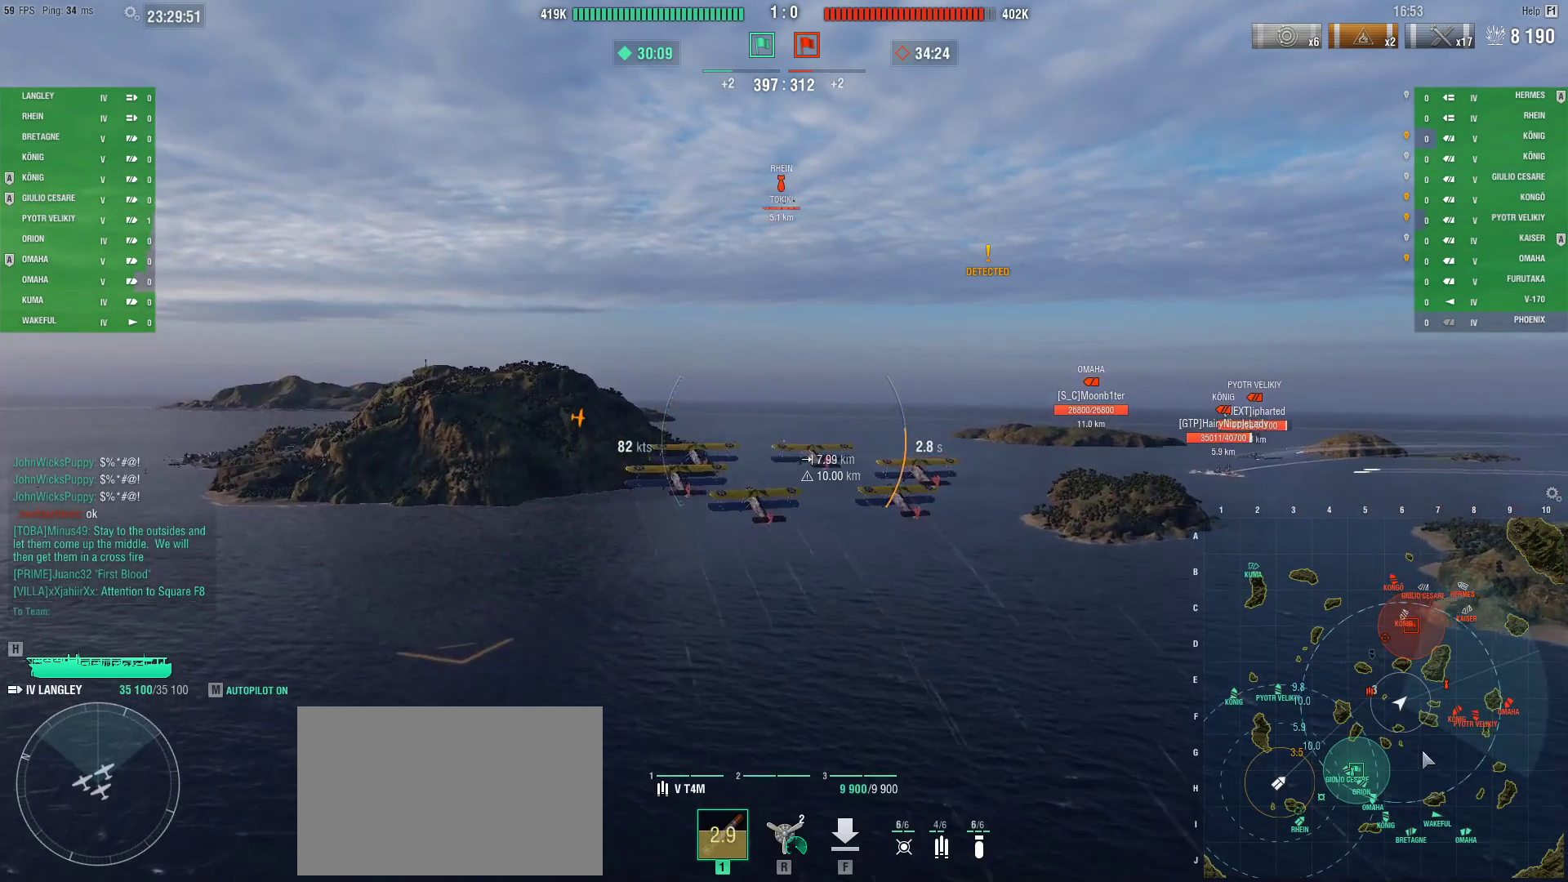
{"keys": ["ctrl"], "mouse": [], "events": []}
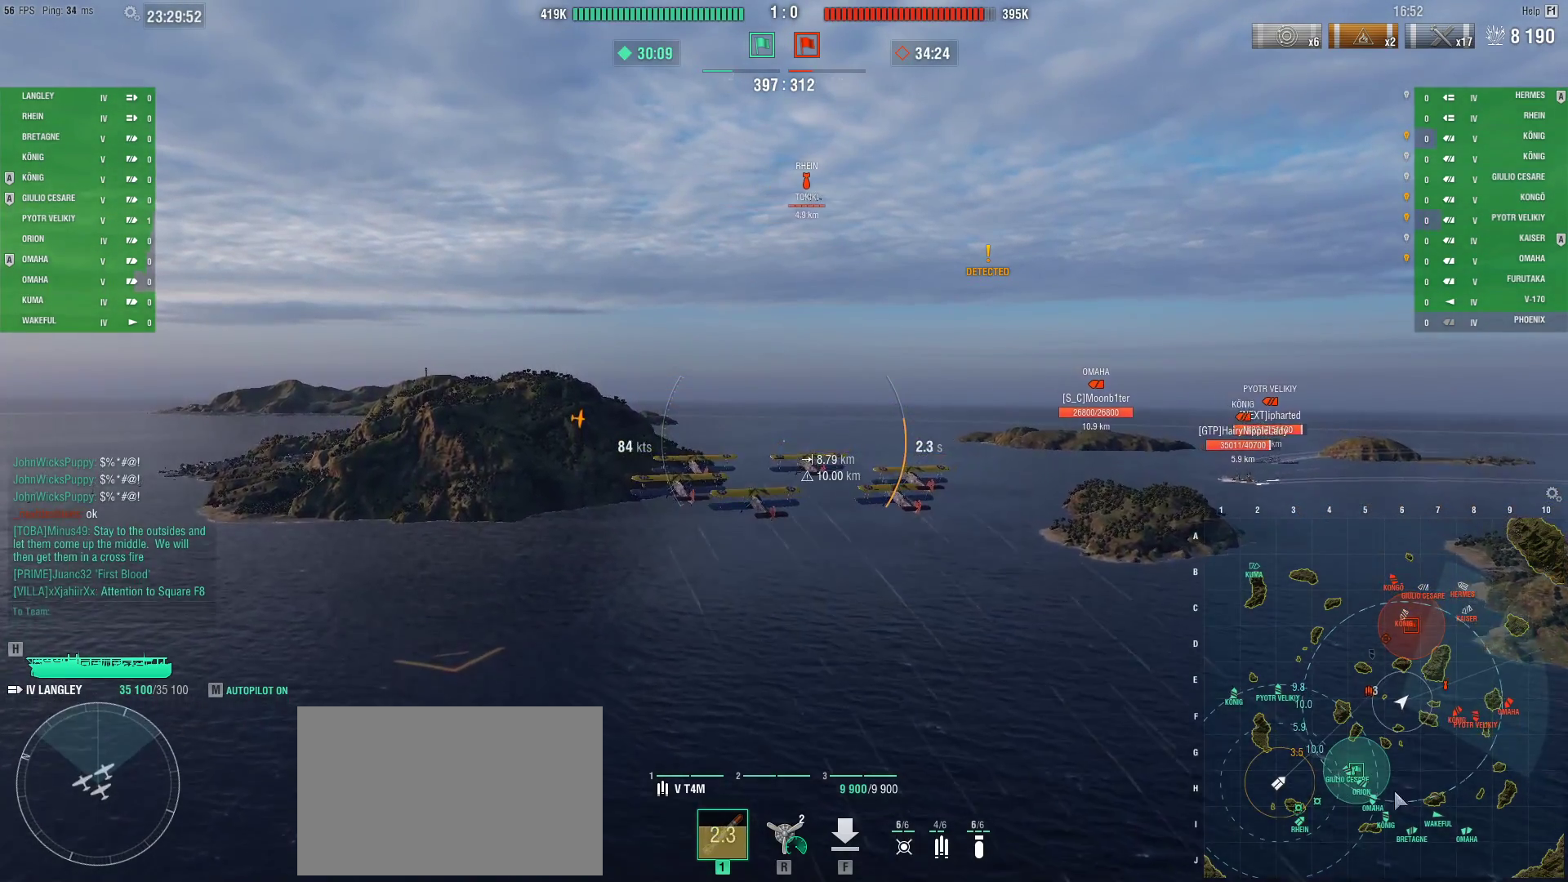
{"keys": ["ctrl"], "mouse": [], "events": []}
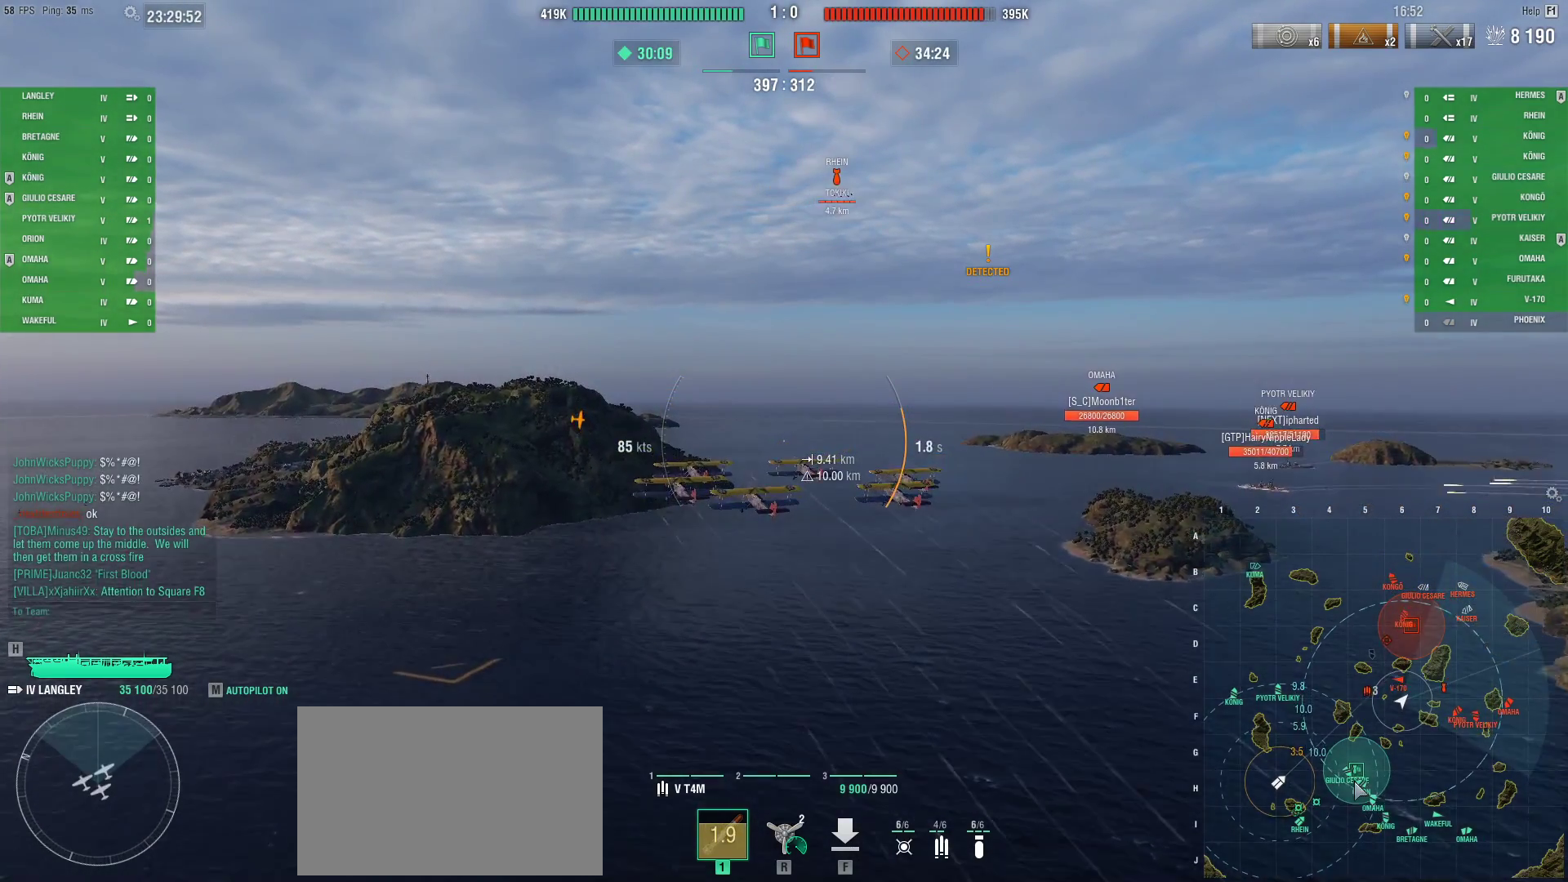
{"keys": ["ctrl", "d"], "mouse": [], "events": [[200, "d", "down"]]}